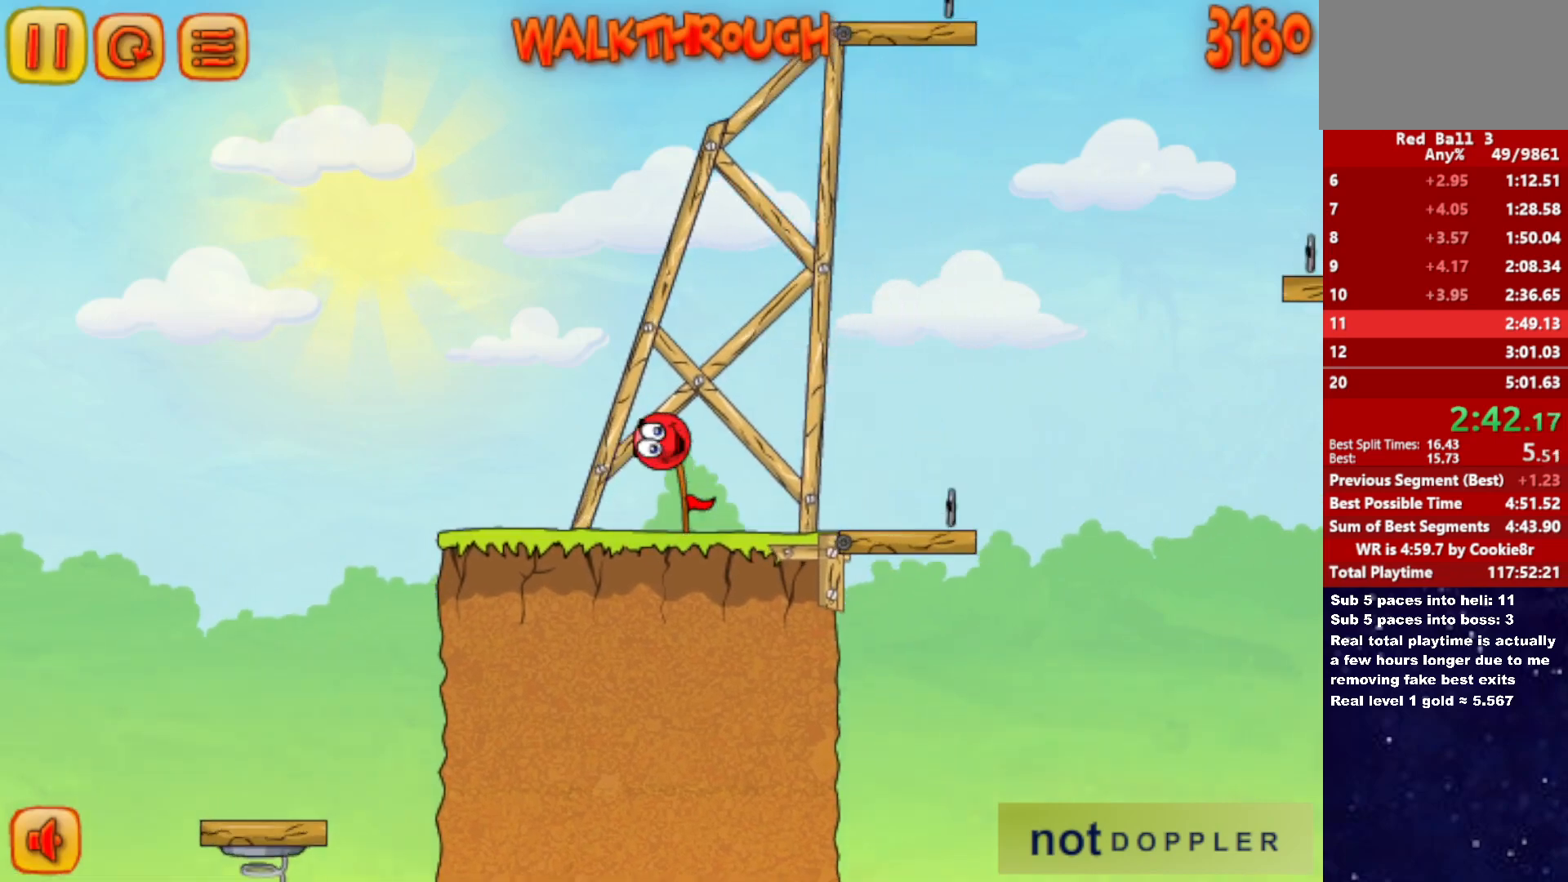
Gameplay with keyboard; each line is a JSON object with the keys held at the frame after it. "events" lists presses ("down") and releases ("up") of "down", "left", "p", "r", "right" and "up" between this image and that frame as [ms after this image, input, new state], when the widget could be followed in between. No other keys are recorded. Mouse input is not recorded.
{"keys": ["left"], "events": [[83, "up", "up"], [400, "right", "up"], [417, "left", "down"]]}
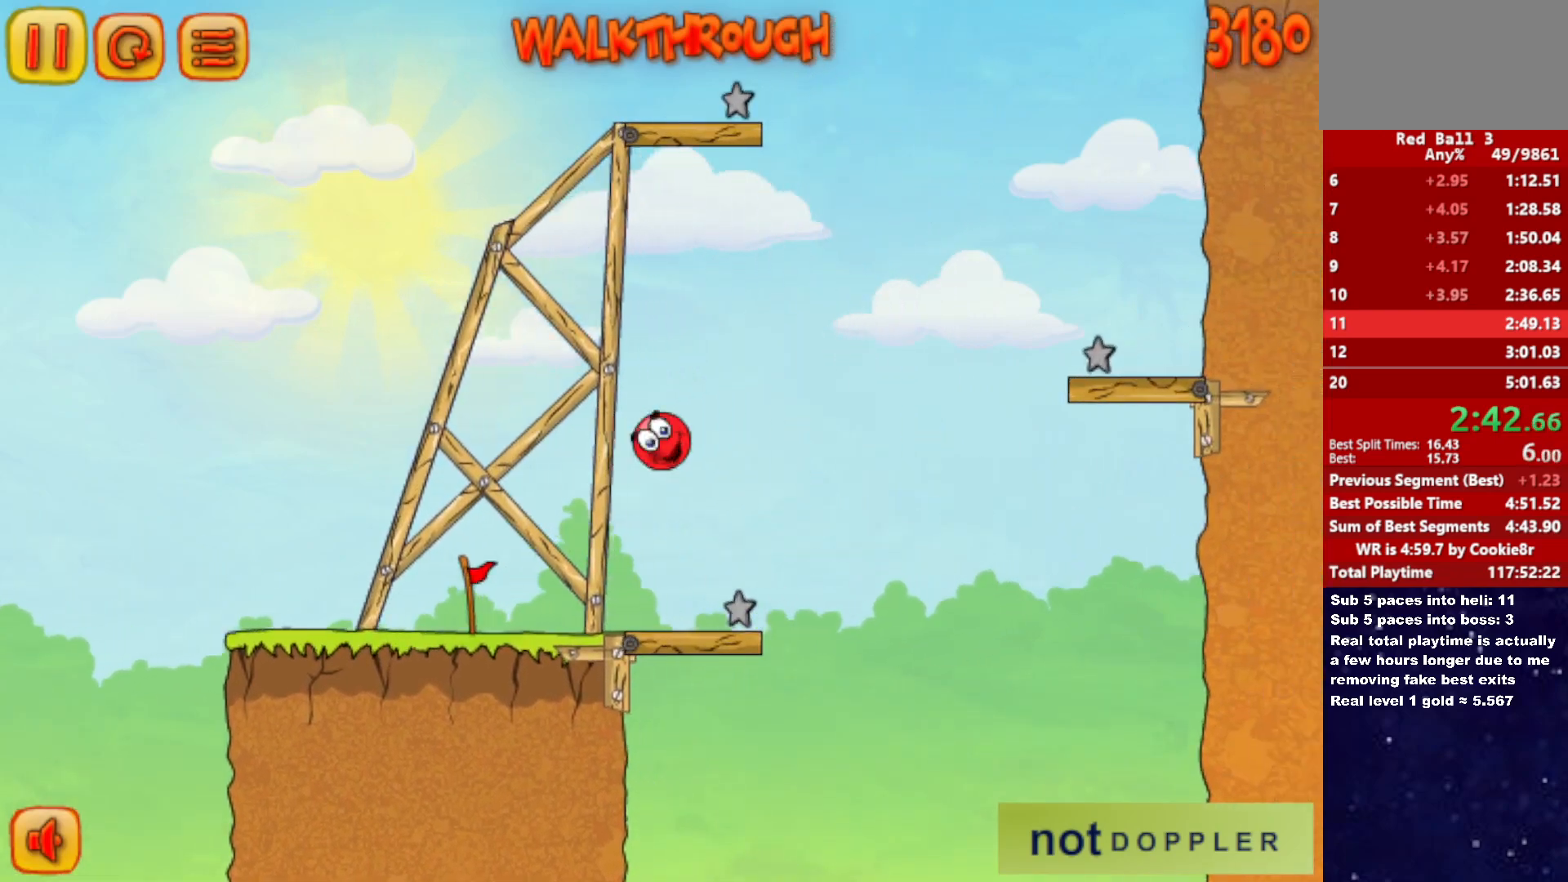
{"keys": ["left"], "events": [[400, "left", "up"], [433, "left", "down"]]}
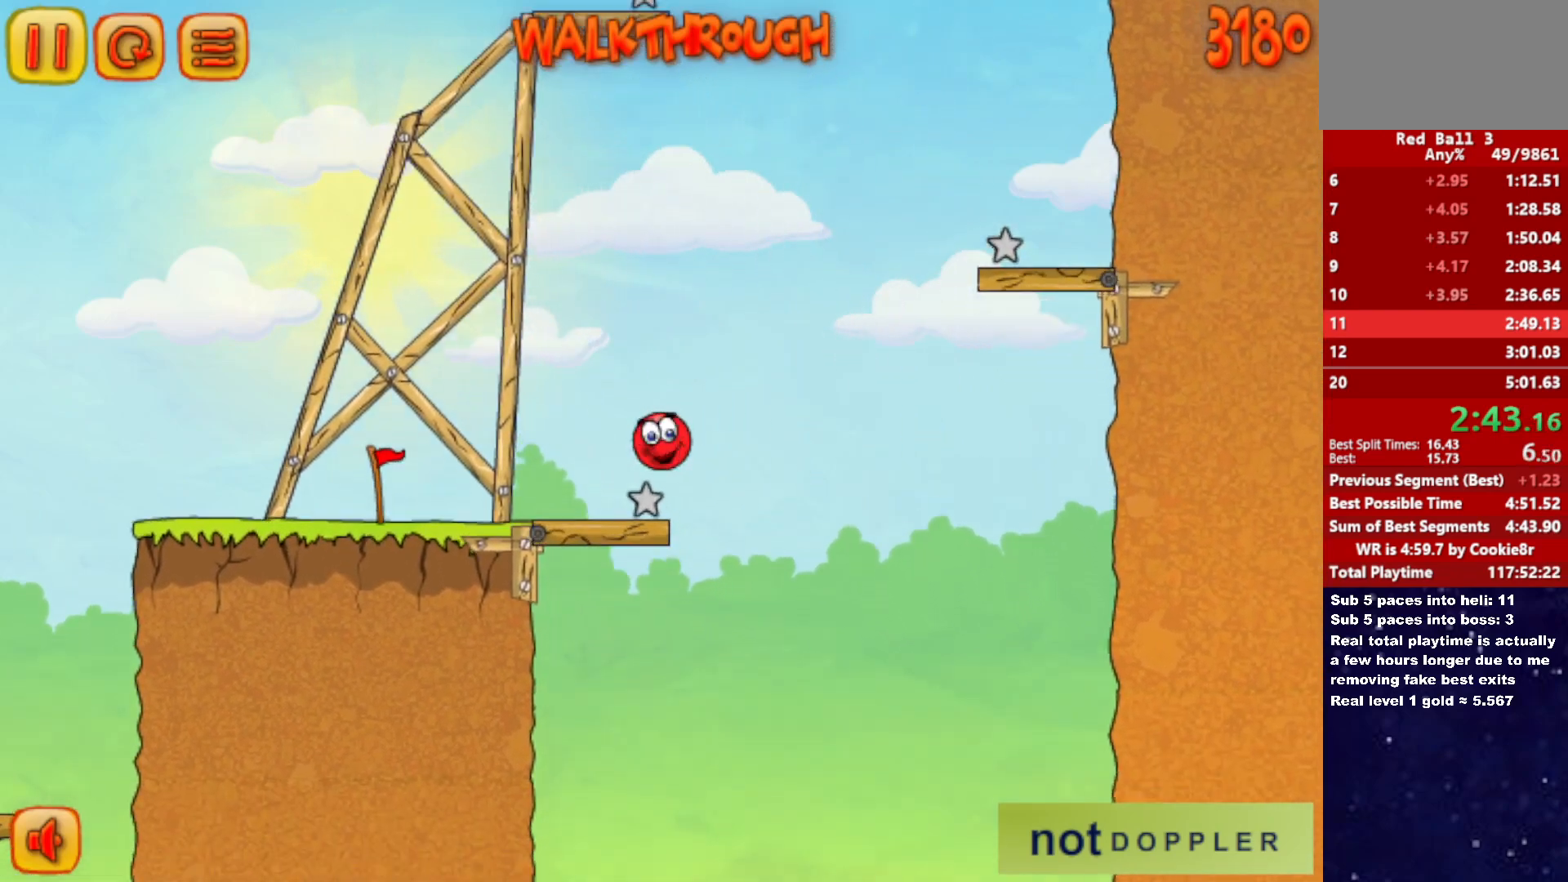
{"keys": ["right", "up"], "events": [[383, "up", "down"], [417, "right", "down"], [433, "left", "up"]]}
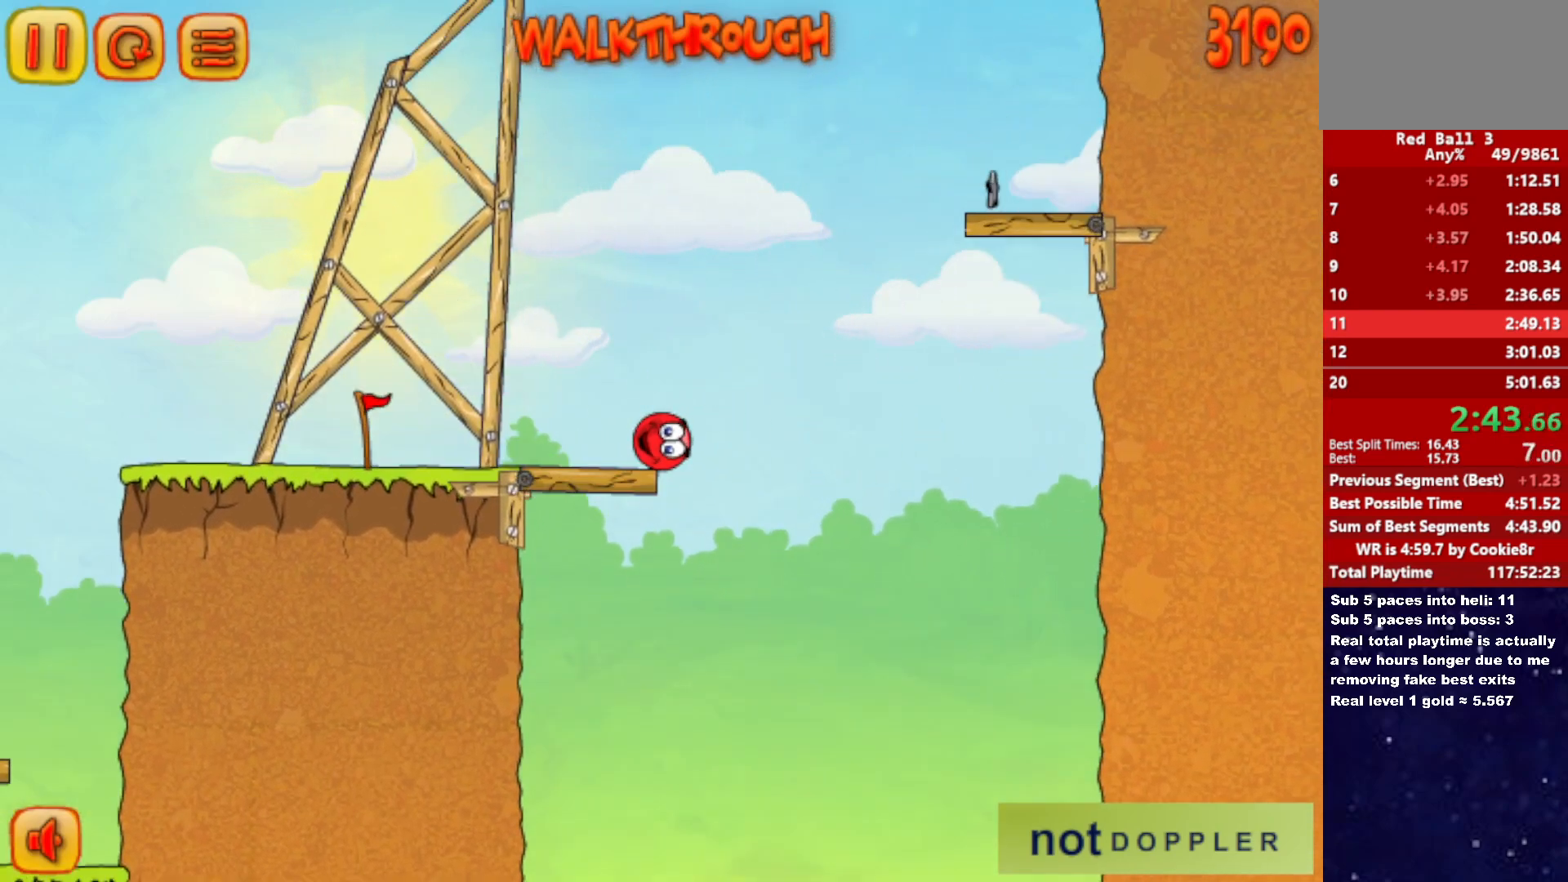
{"keys": ["left", "up"], "events": [[417, "right", "up"], [450, "left", "down"]]}
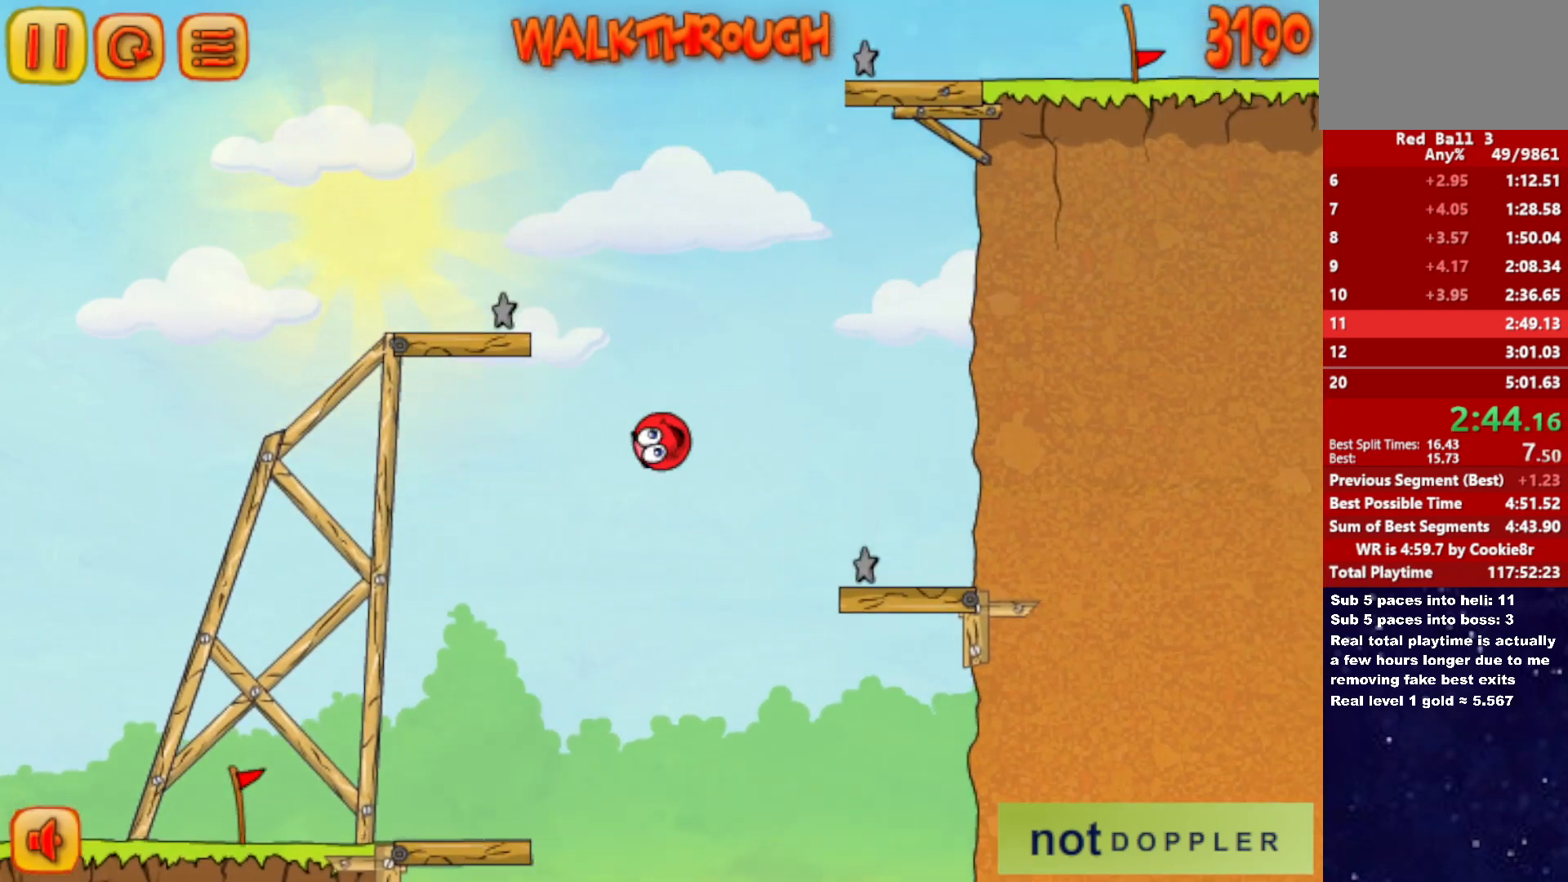
{"keys": ["left"], "events": [[450, "up", "up"]]}
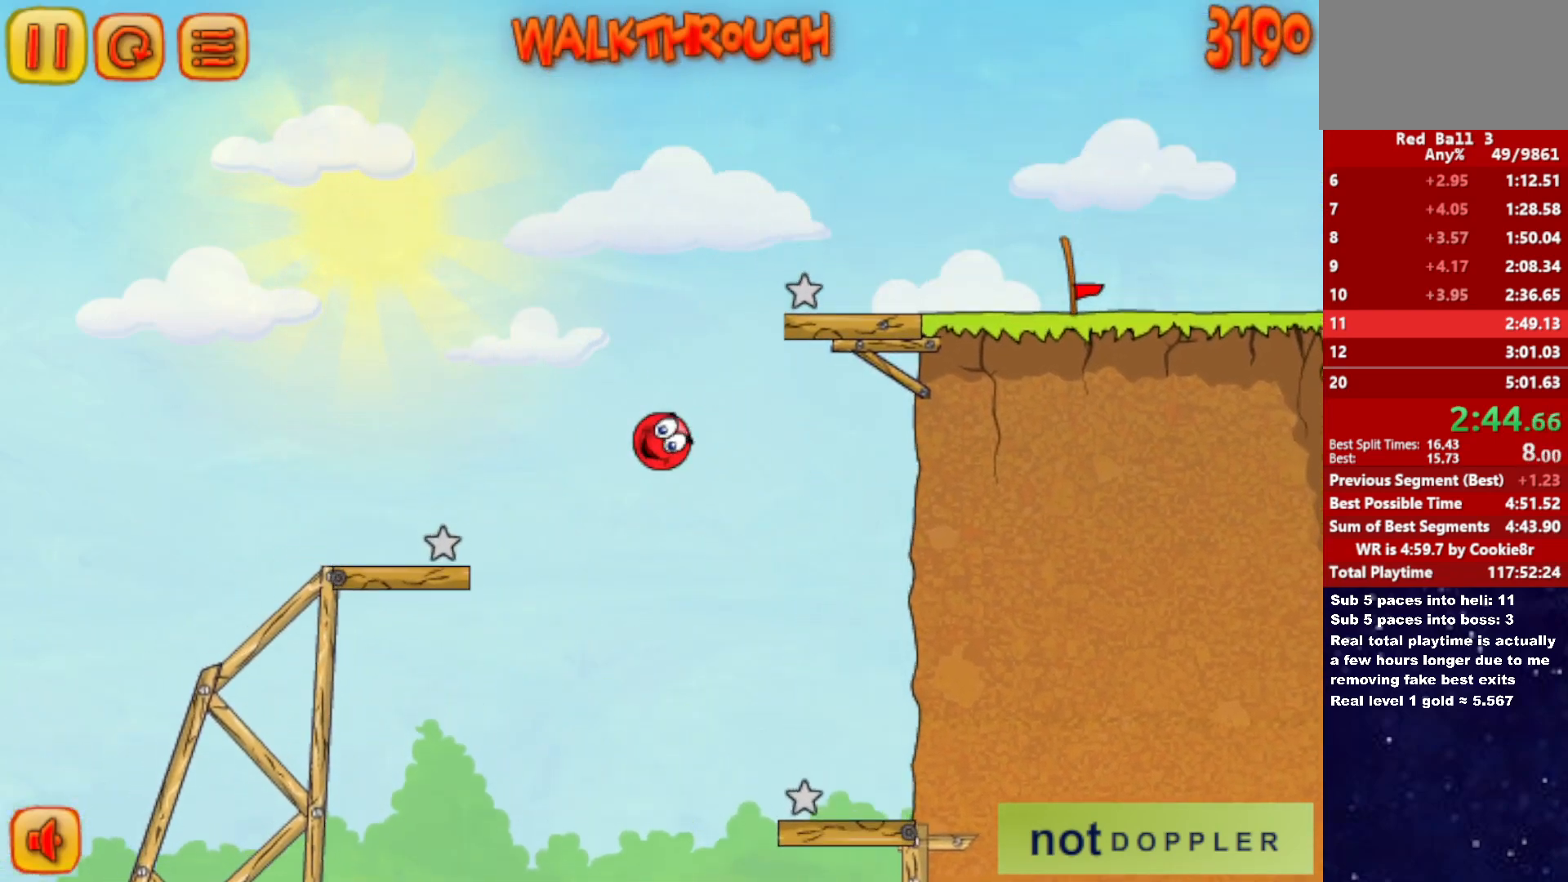
{"keys": ["left"], "events": []}
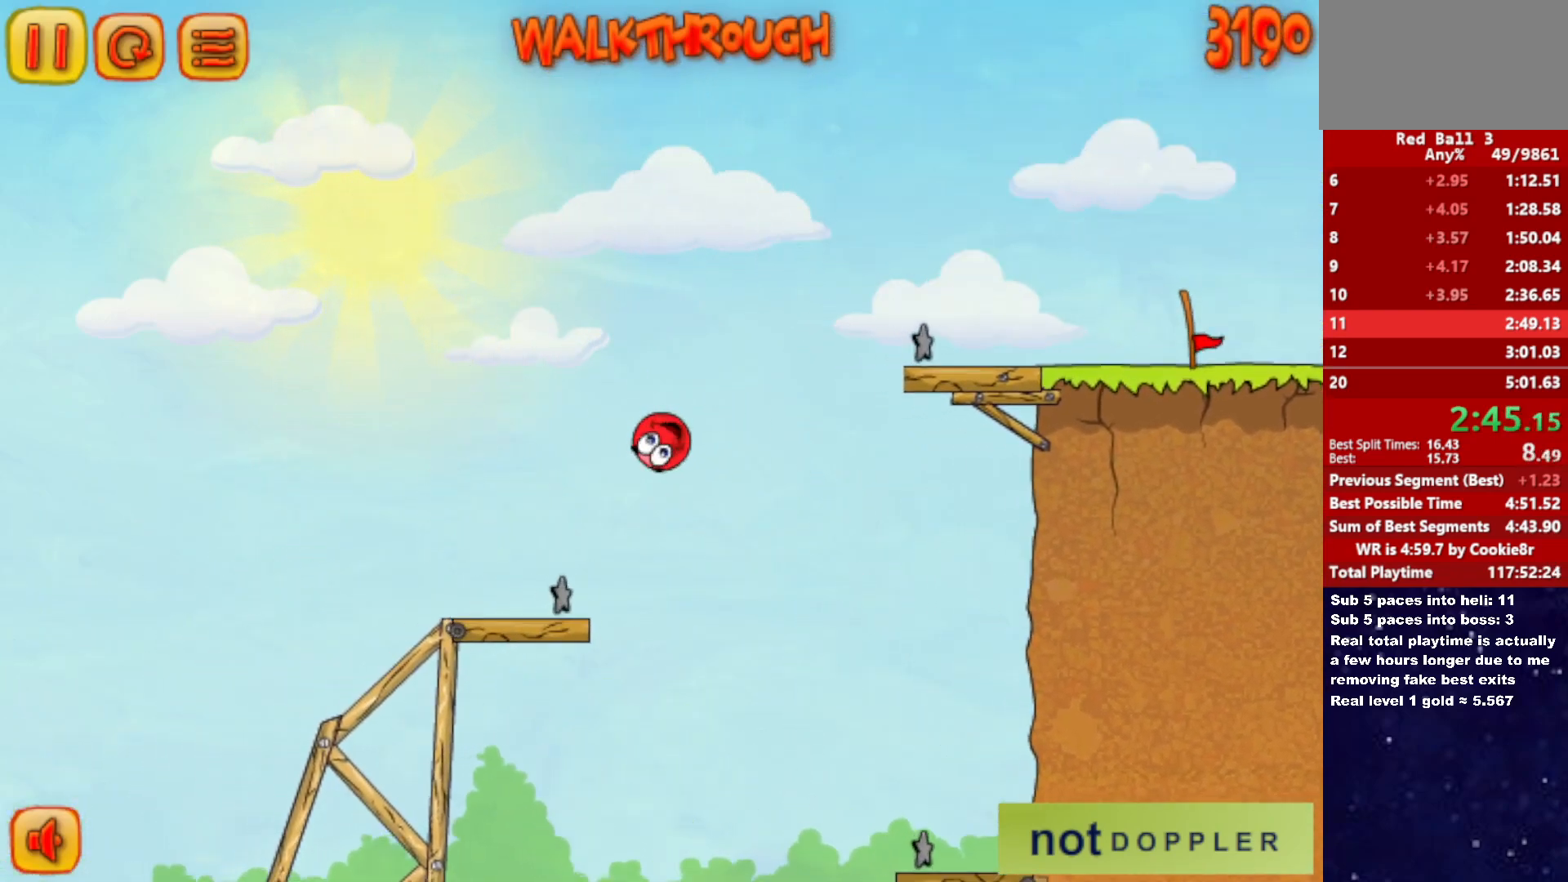
{"keys": [], "events": [[33, "left", "up"], [50, "right", "down"], [267, "right", "up"]]}
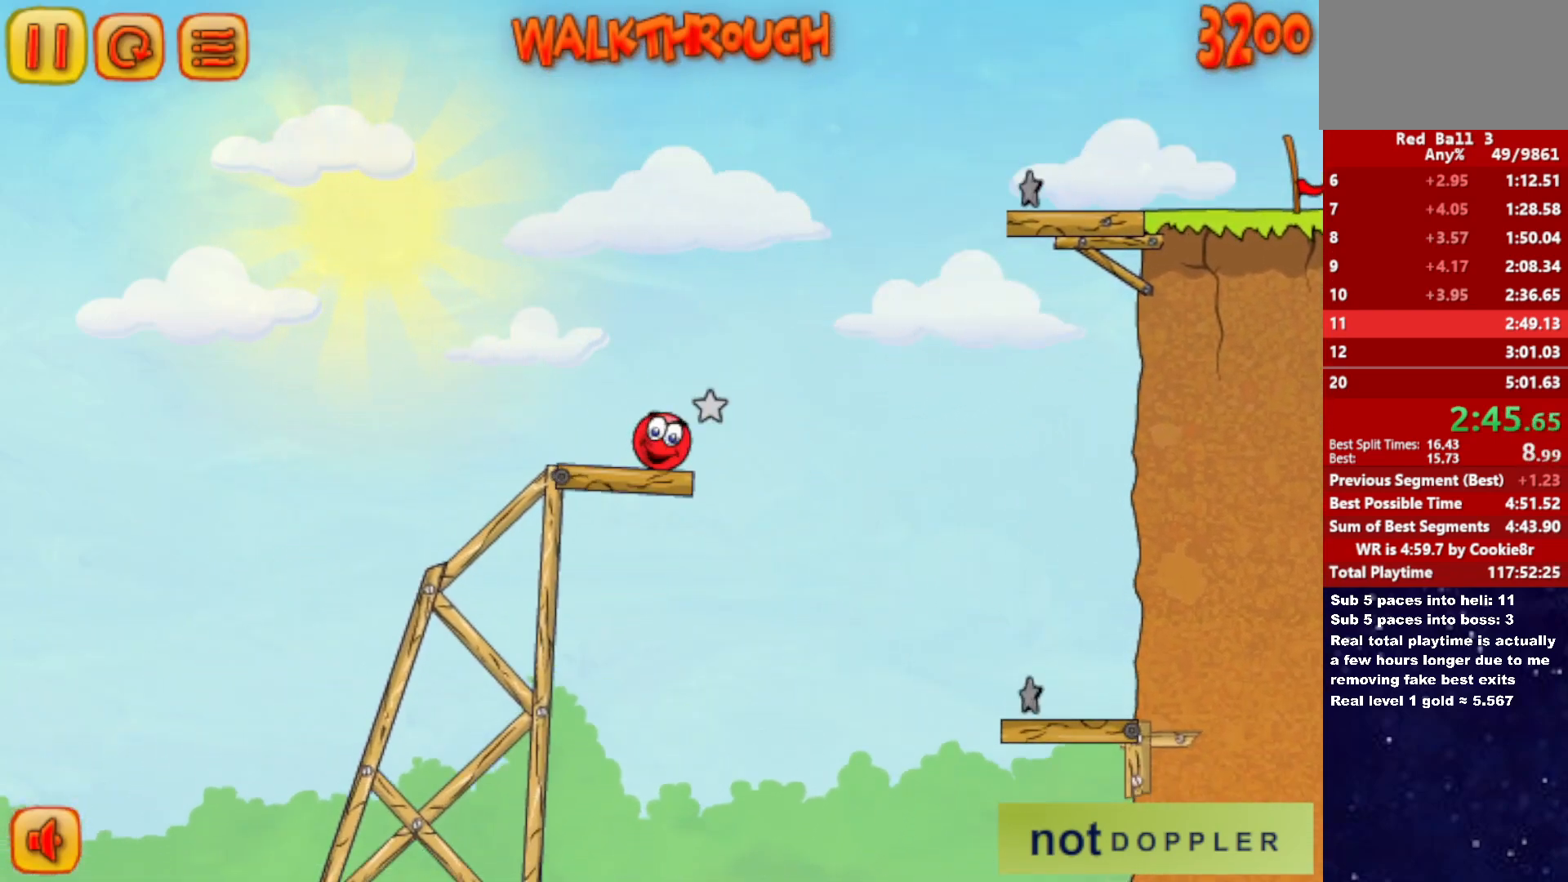
{"keys": ["right"], "events": [[17, "right", "down"], [250, "up", "down"], [367, "up", "up"]]}
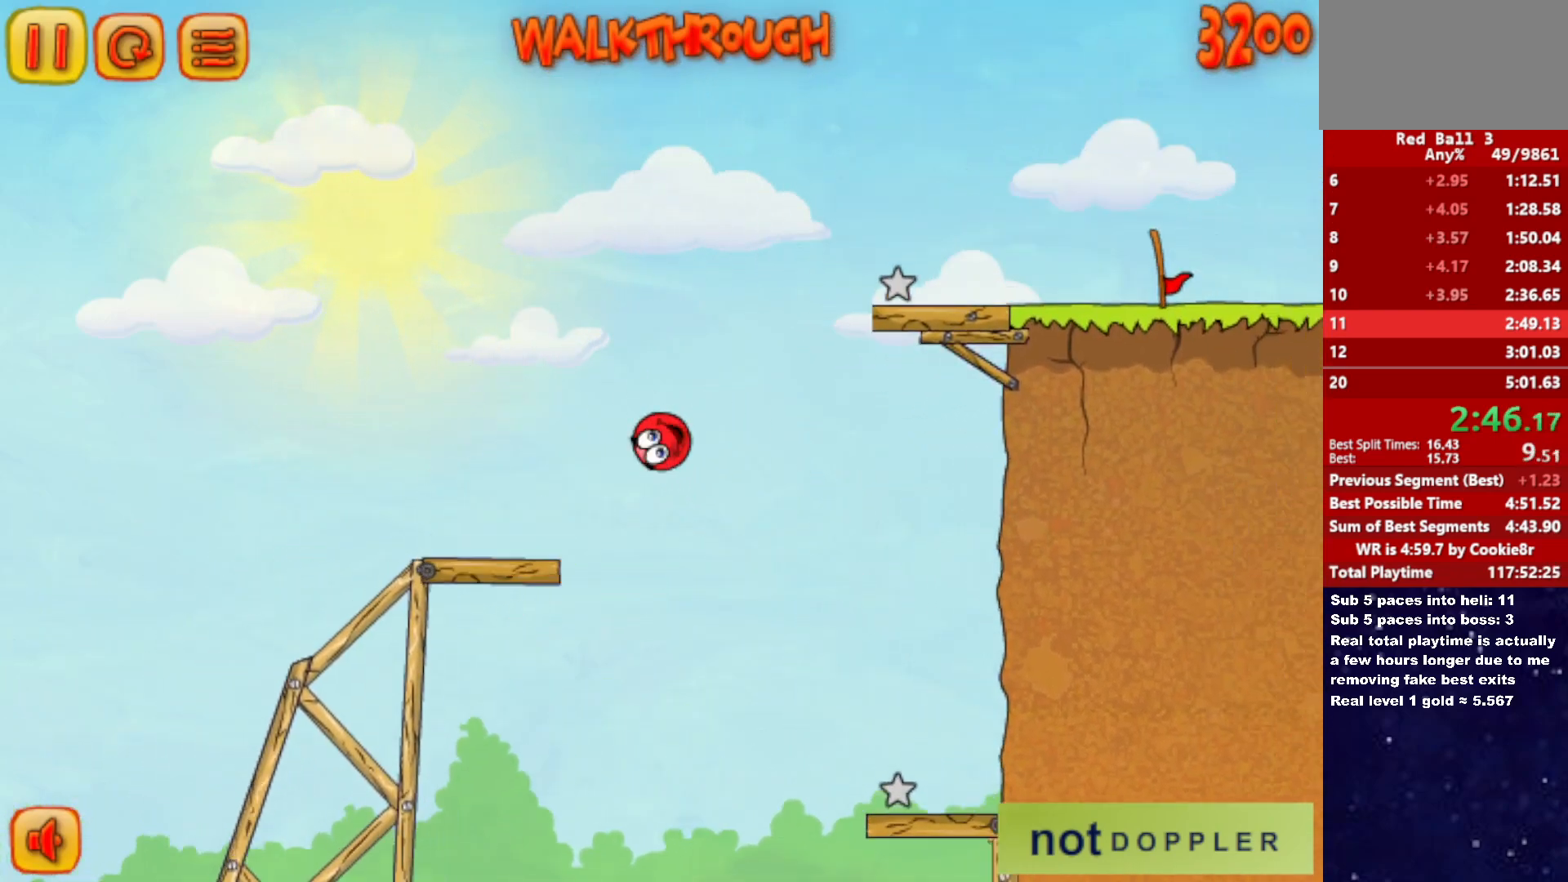
{"keys": ["right"], "events": [[100, "up", "down"], [117, "up", "up"], [167, "up", "down"], [483, "up", "up"]]}
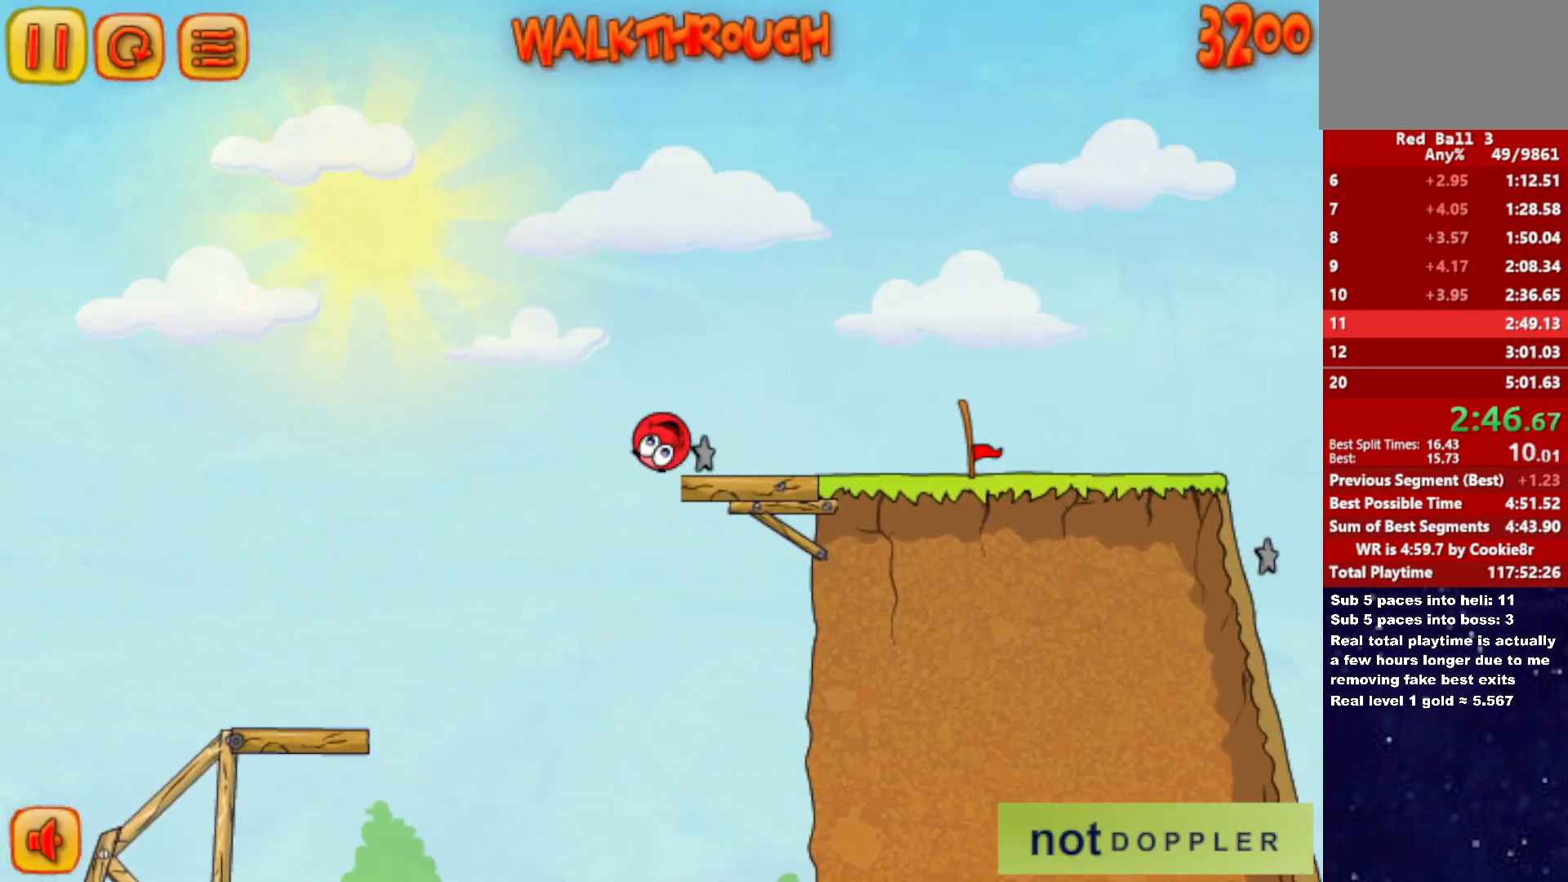
{"keys": ["right"], "events": []}
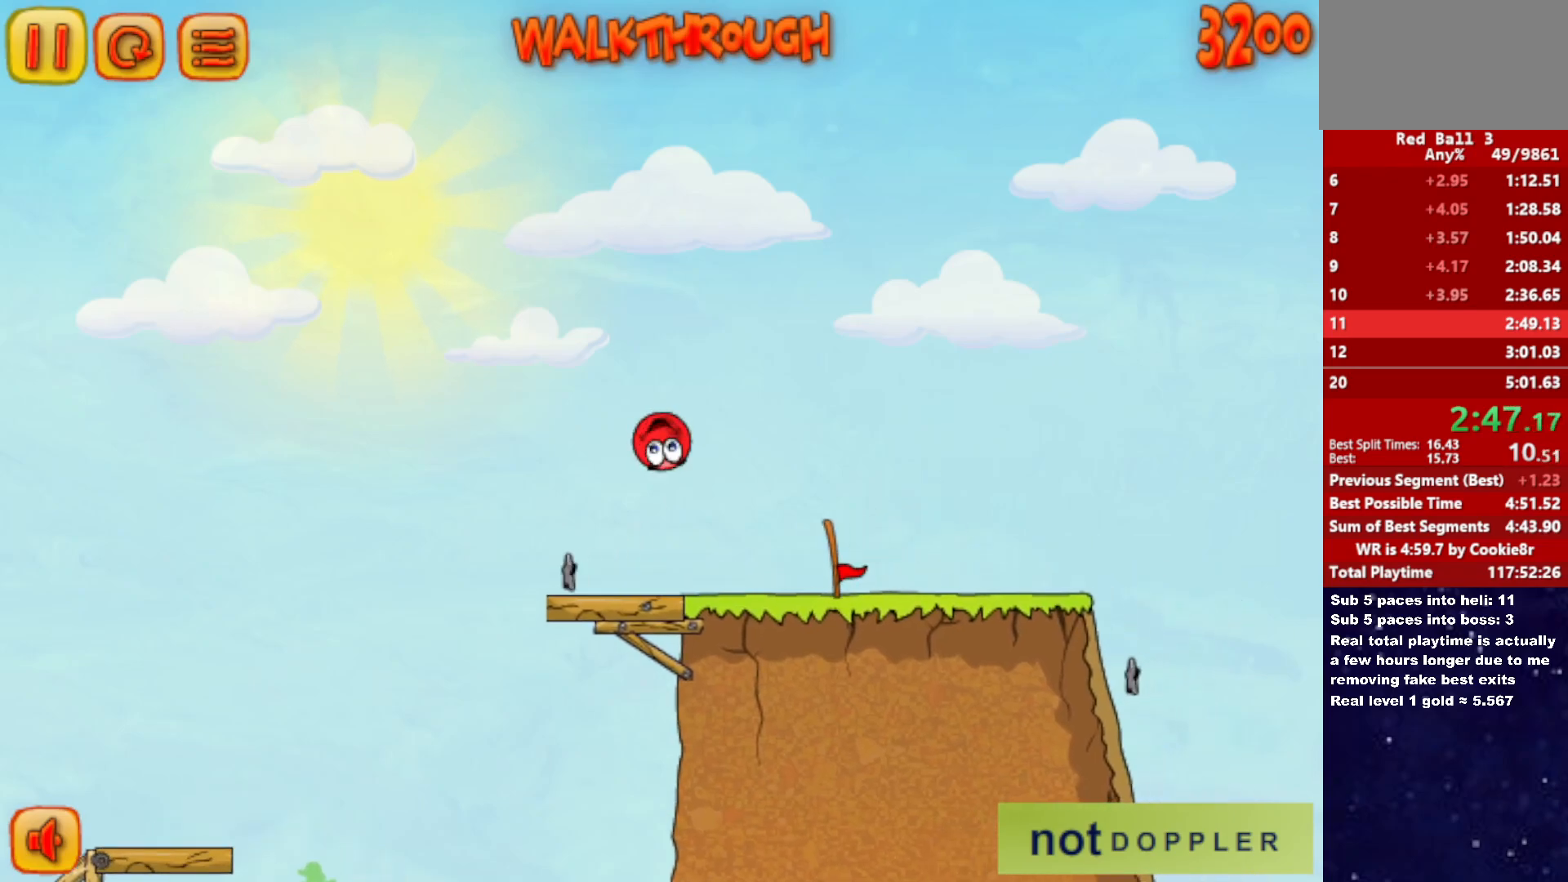
{"keys": ["right"], "events": []}
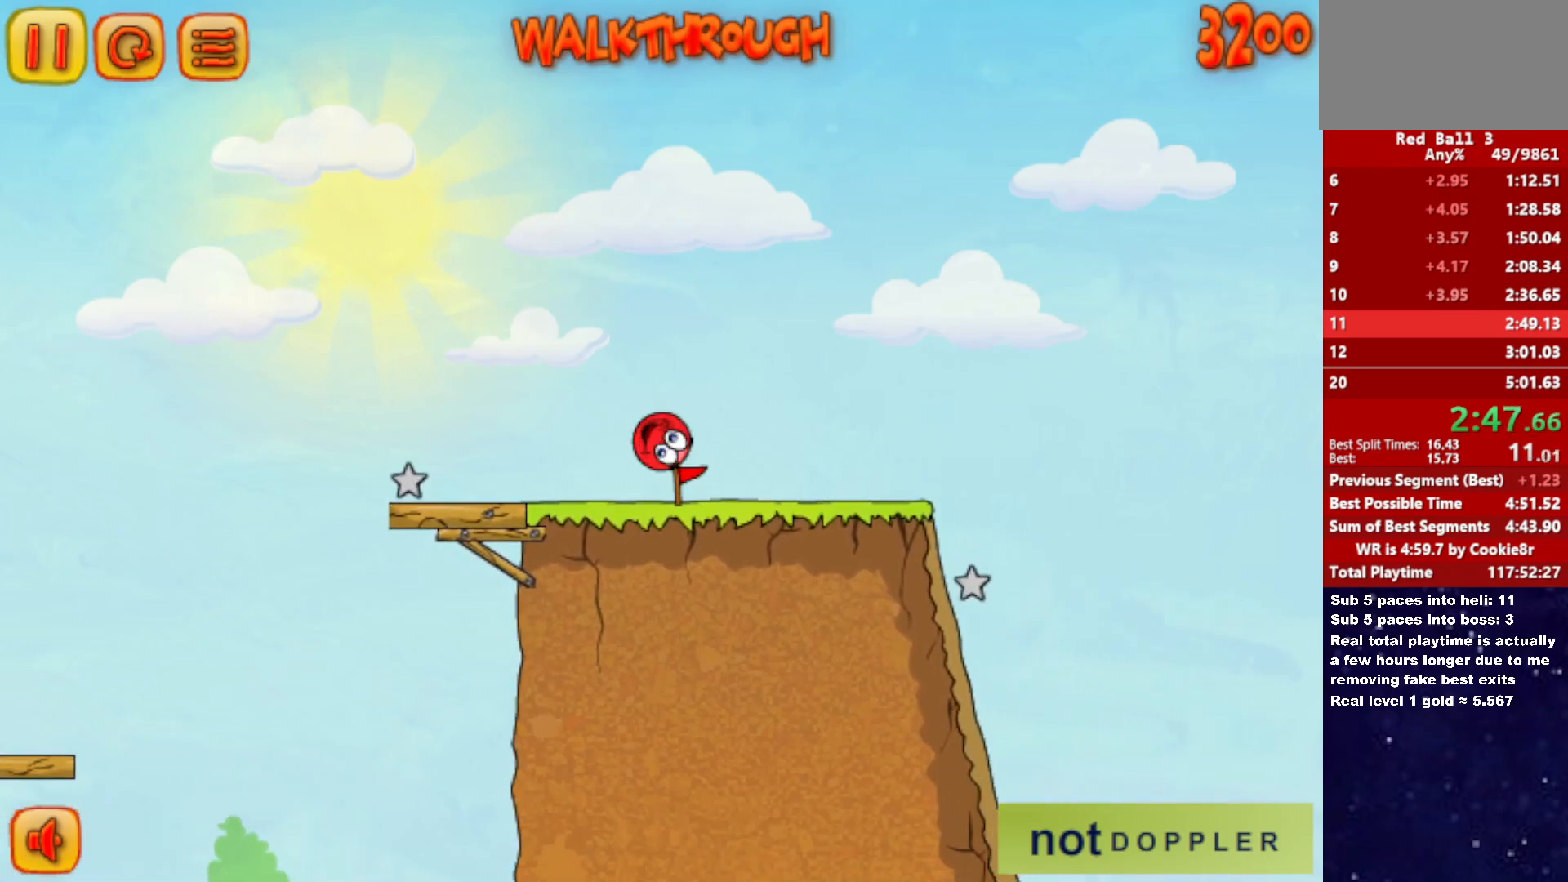
{"keys": ["right"], "events": []}
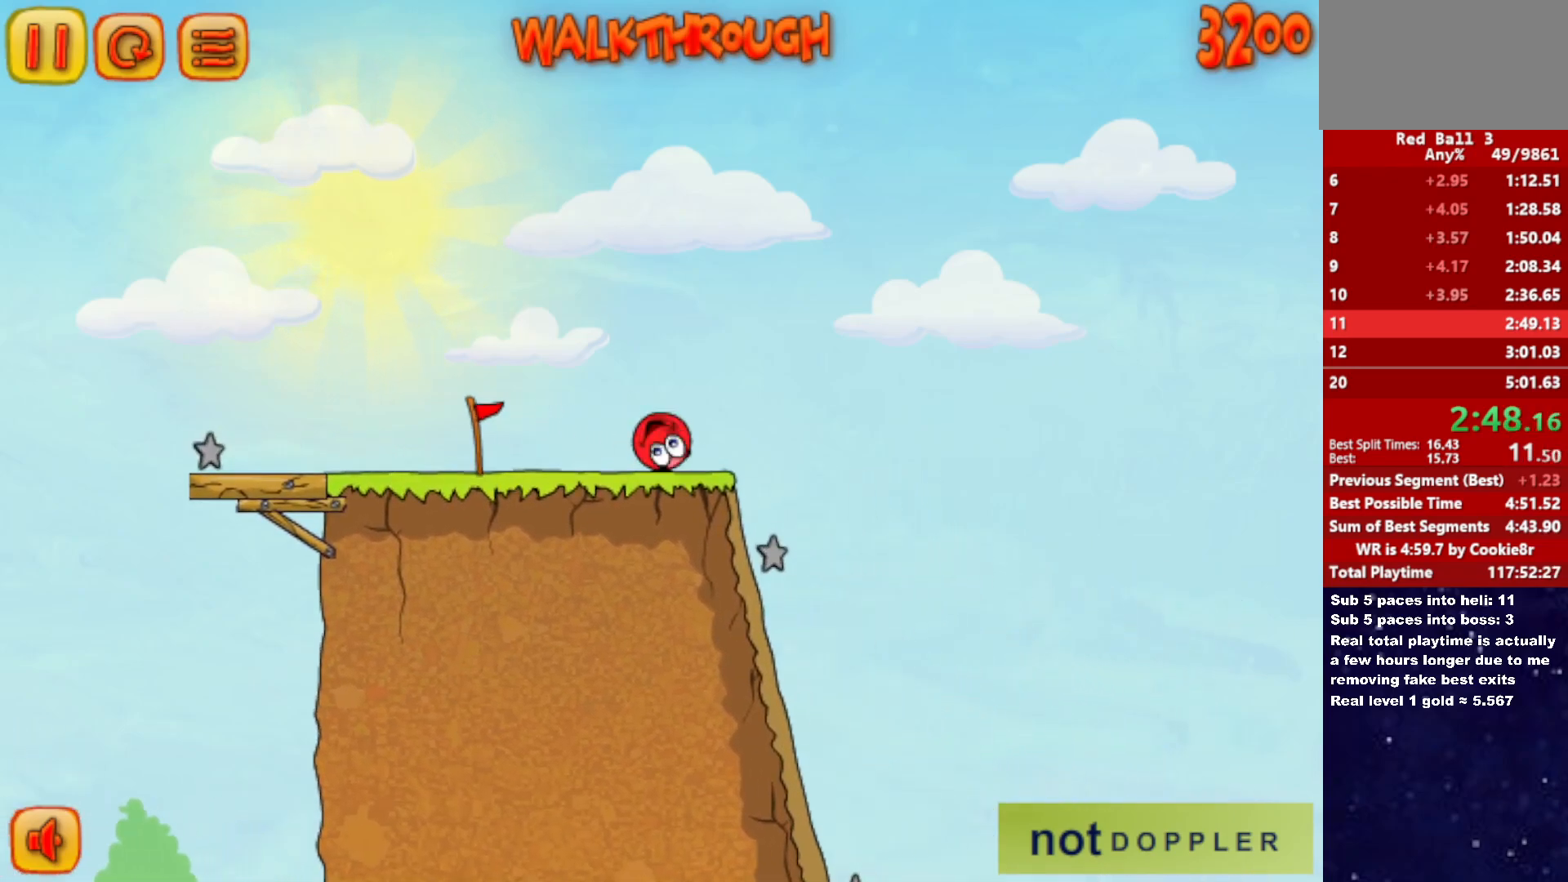
{"keys": ["left"], "events": [[117, "right", "up"], [133, "left", "down"]]}
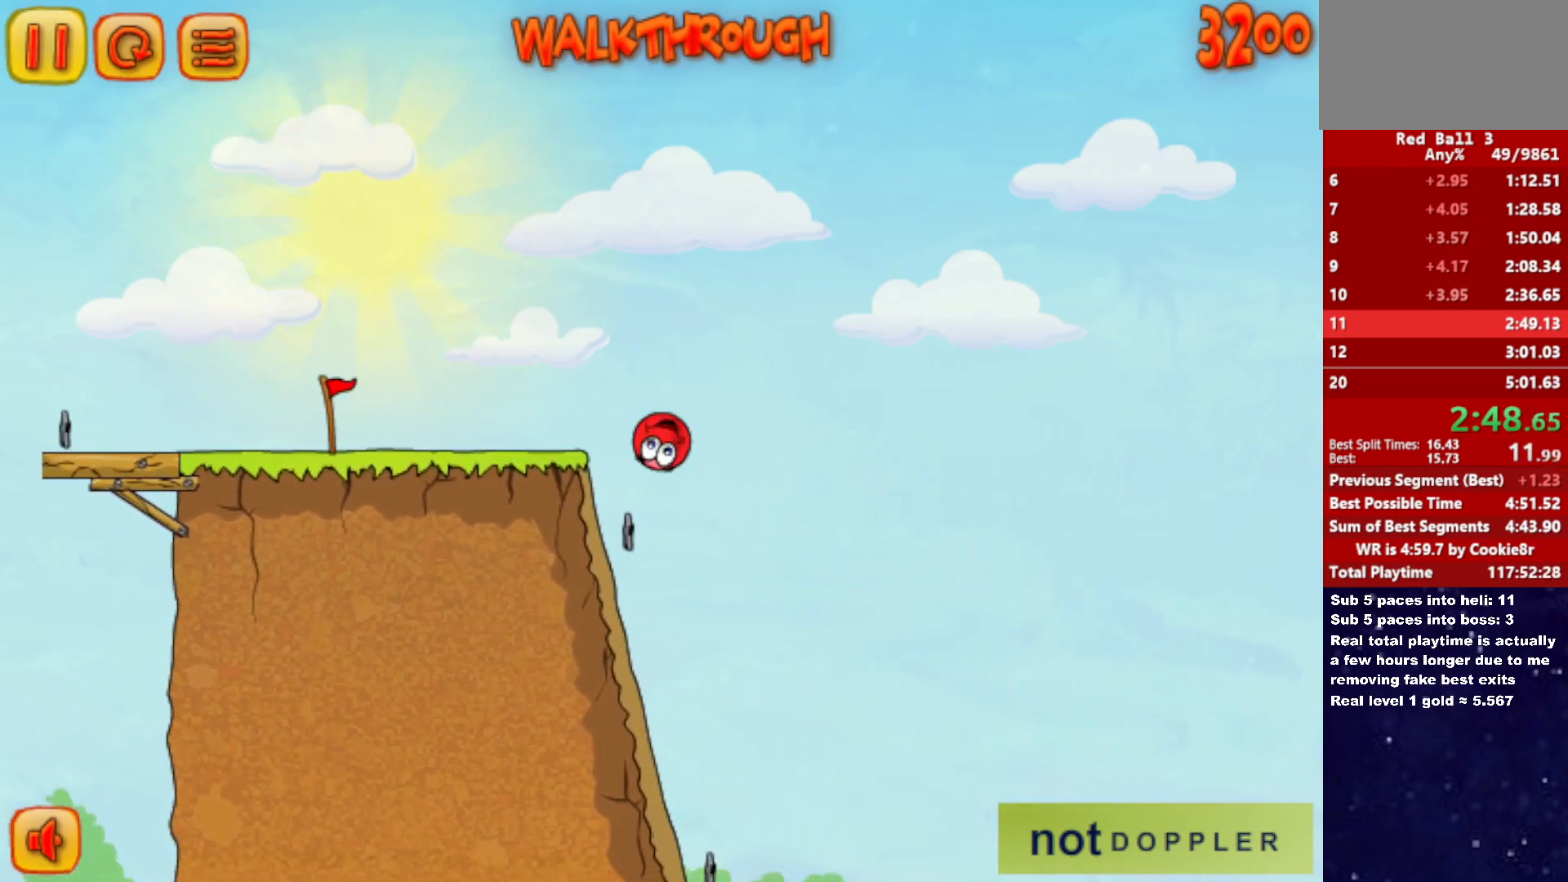
{"keys": [], "events": [[150, "left", "up"], [217, "right", "down"], [400, "right", "up"]]}
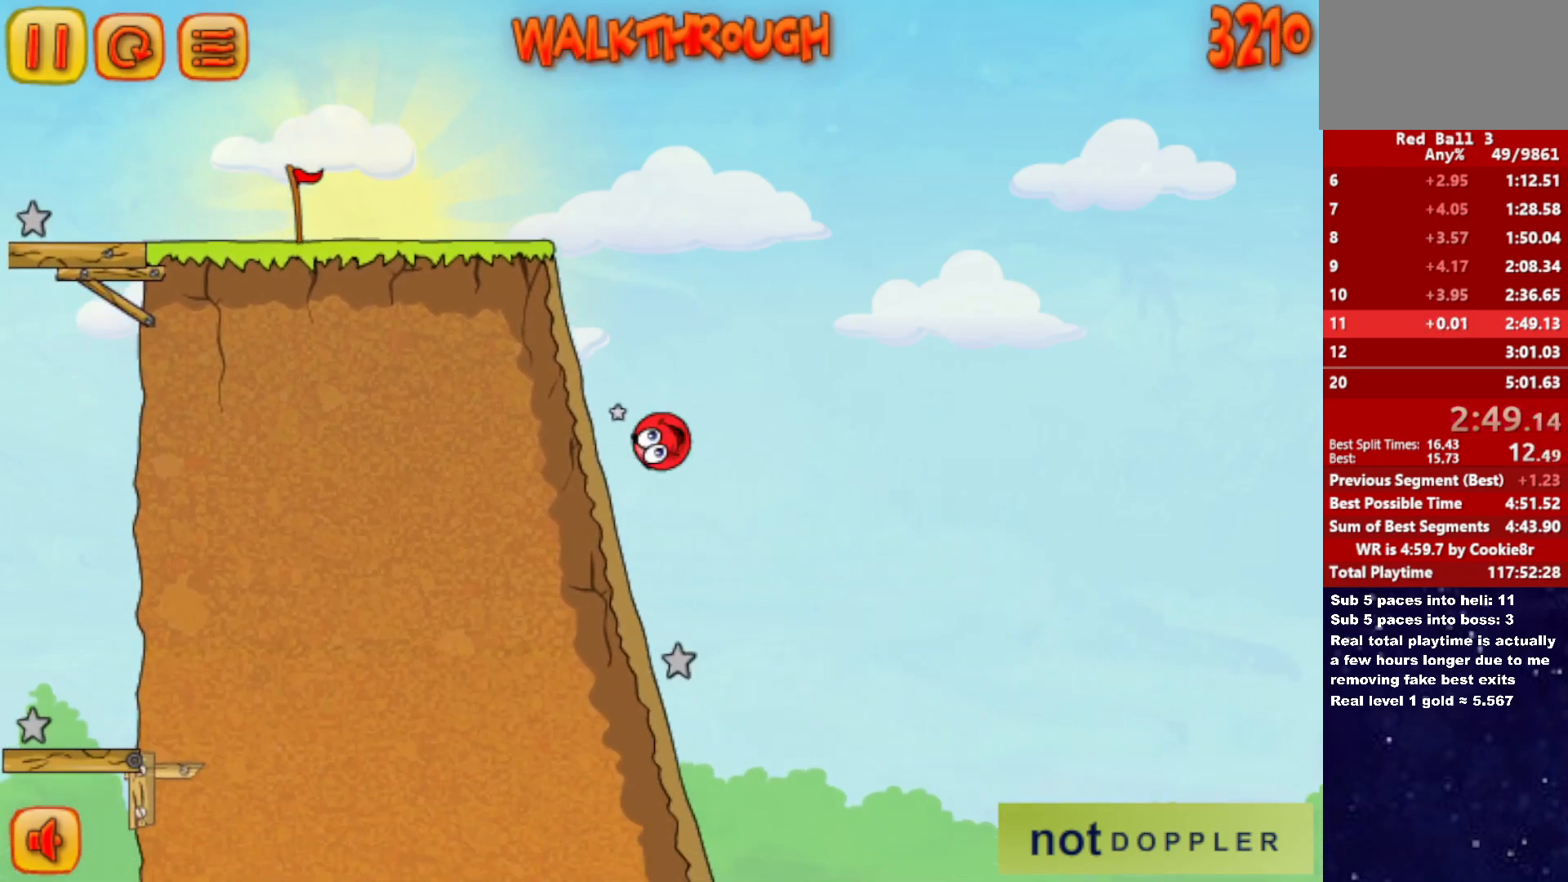
{"keys": ["right"], "events": [[267, "right", "down"]]}
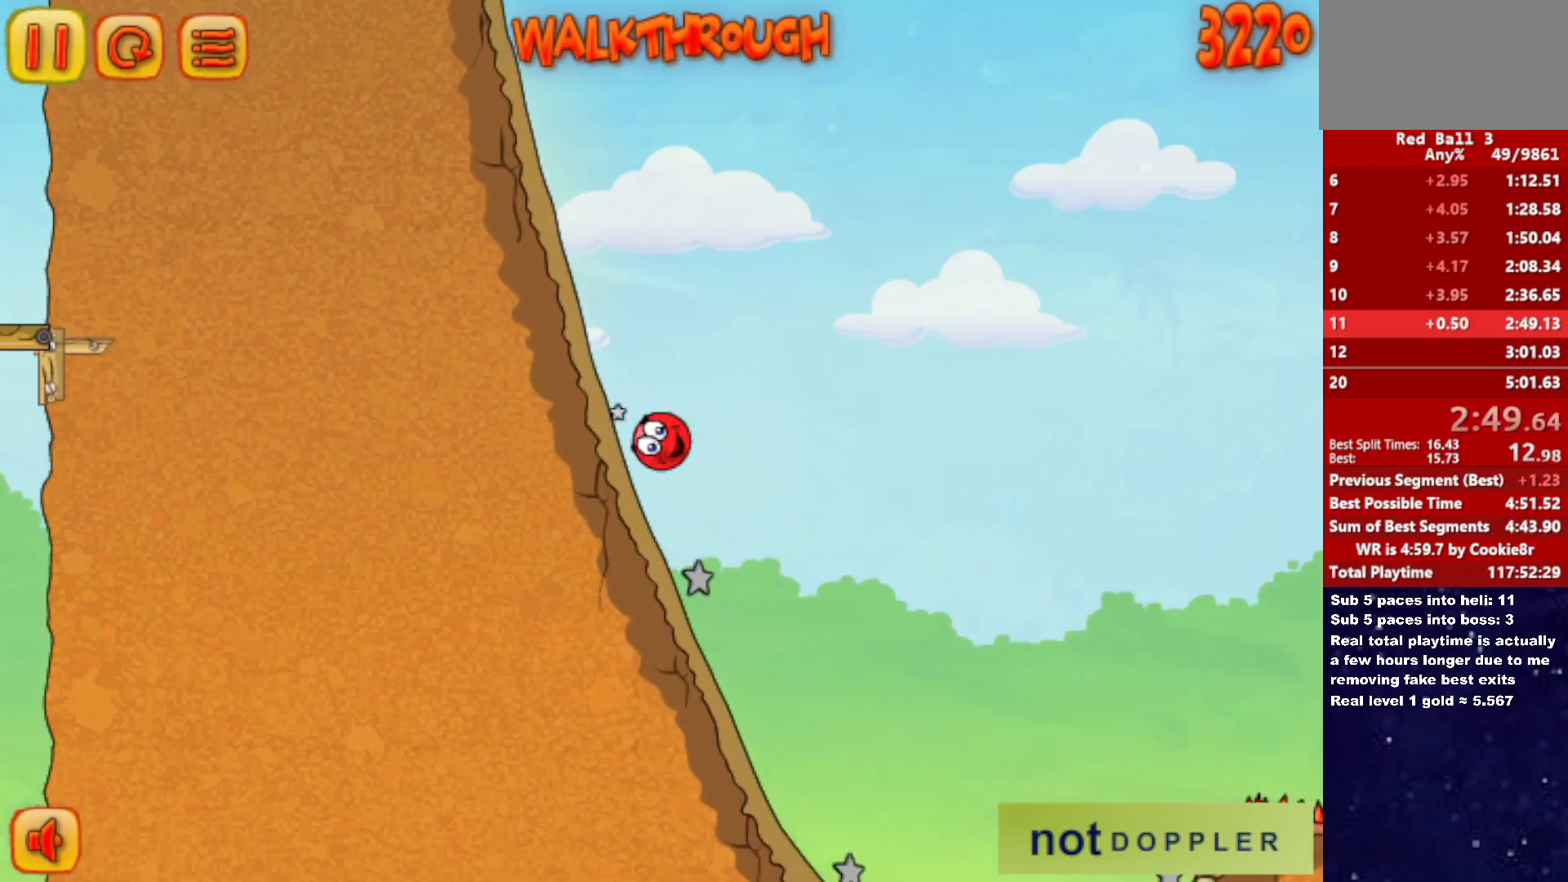
{"keys": ["p", "right", "up"], "events": [[483, "up", "down"], [500, "p", "down"]]}
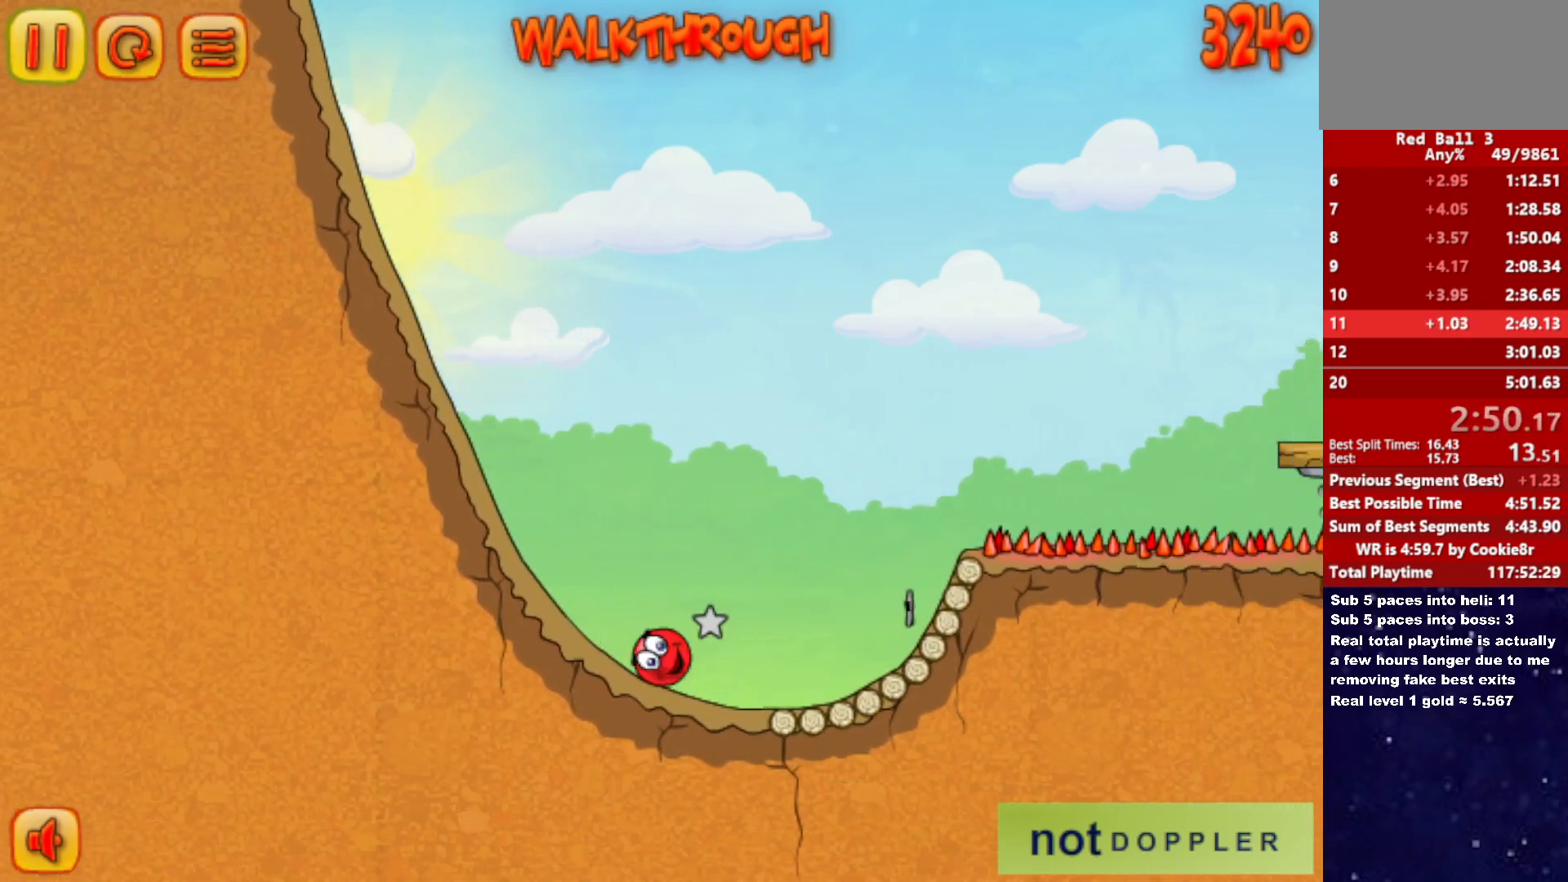
{"keys": ["right", "up"], "events": [[83, "p", "up"]]}
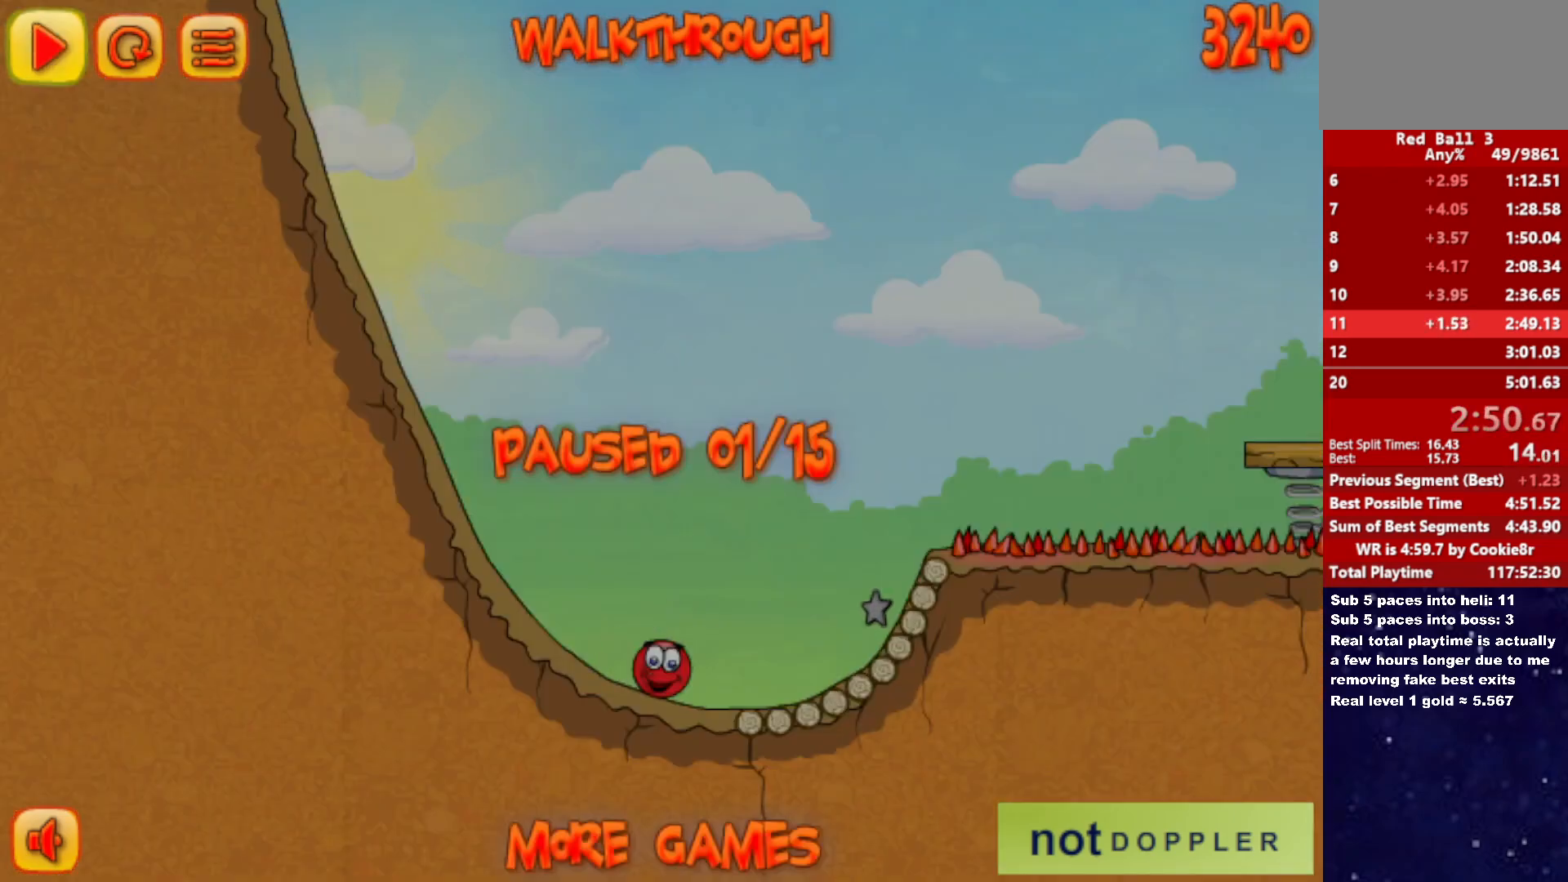
{"keys": ["right"], "events": [[17, "p", "down"], [83, "p", "up"], [150, "left", "down"], [167, "right", "up"], [217, "left", "up"], [233, "right", "down"], [350, "up", "up"]]}
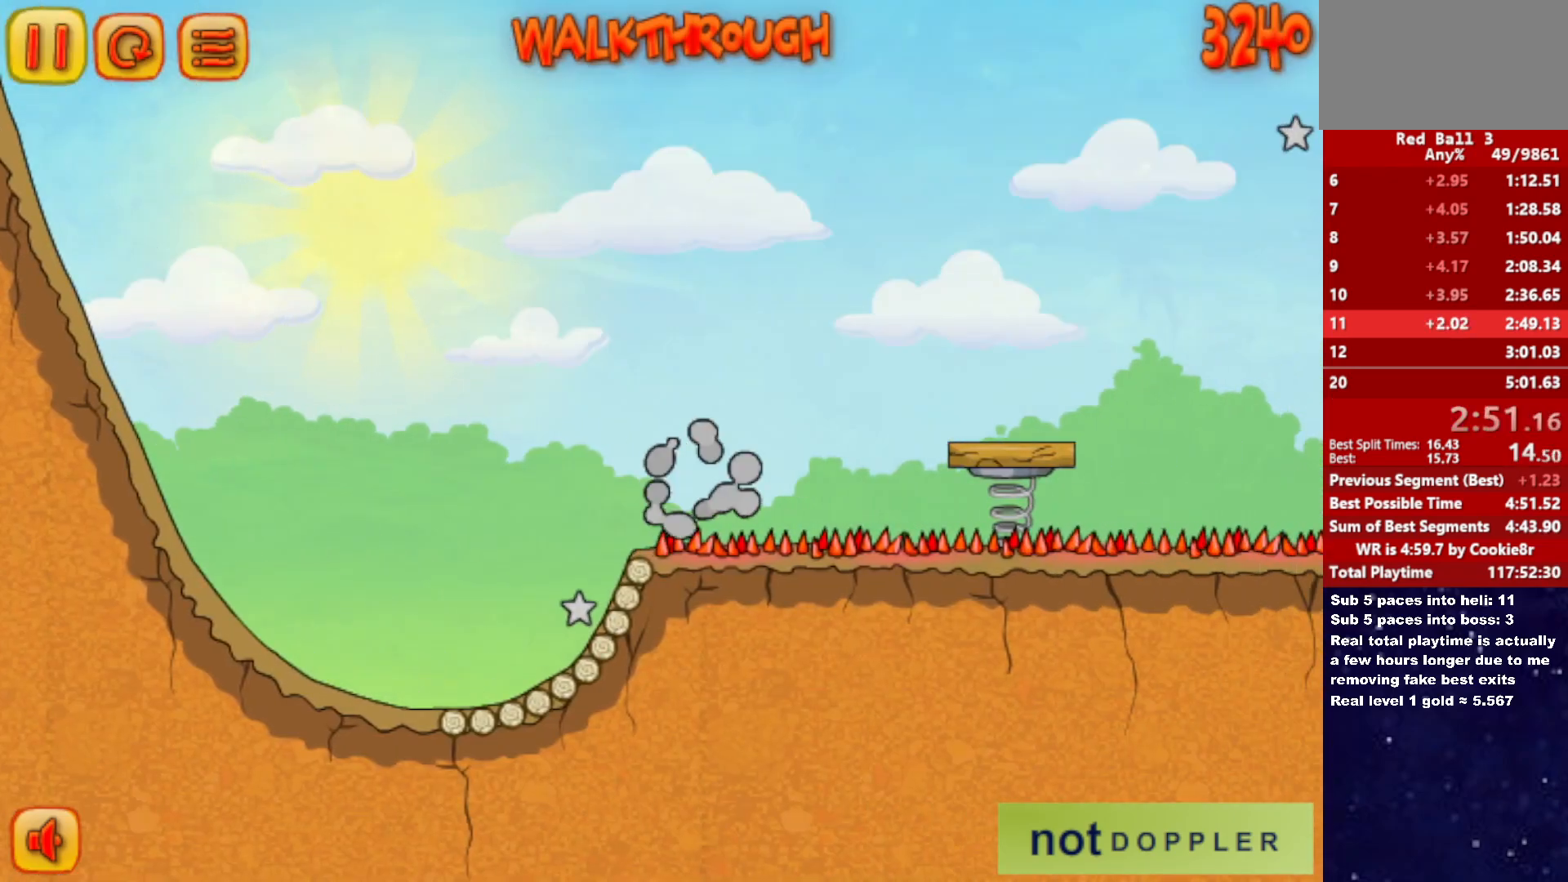
{"keys": ["right"], "events": []}
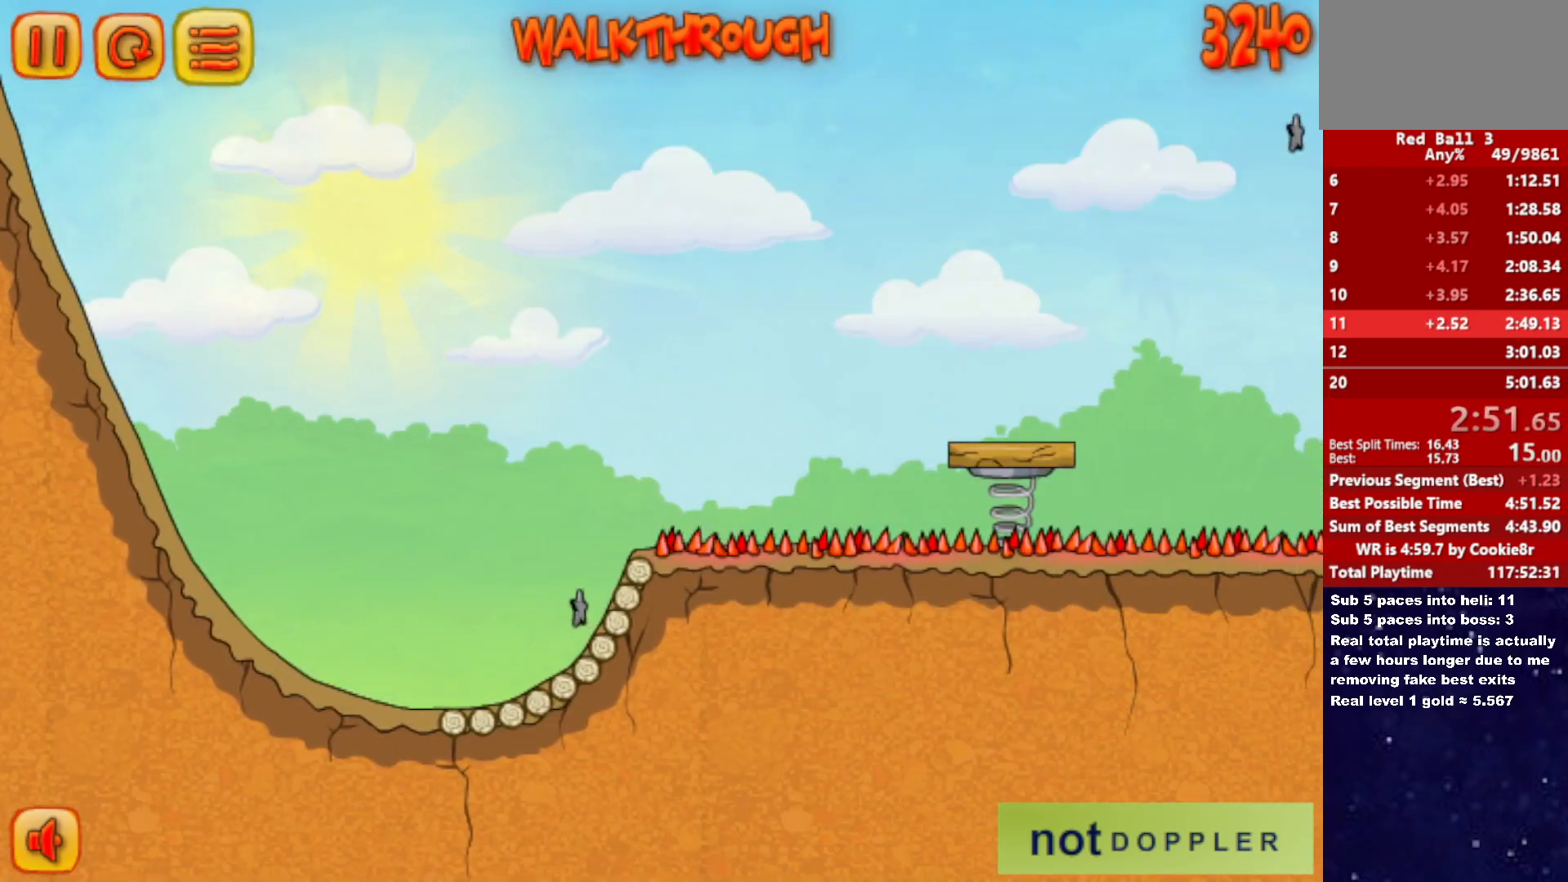
{"keys": ["right"], "events": []}
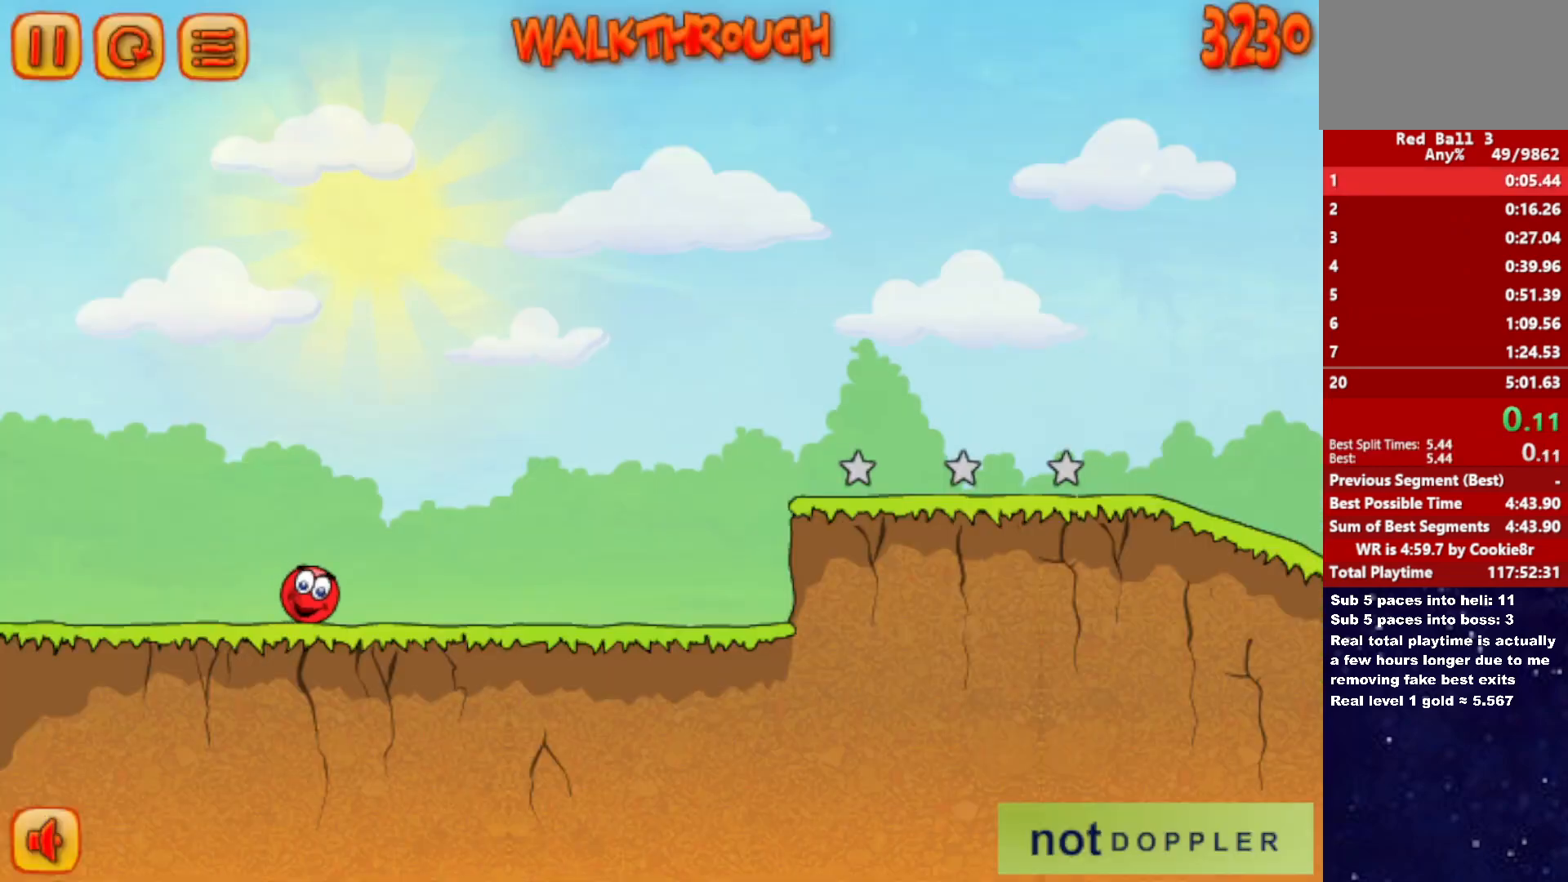
{"keys": ["right"], "events": []}
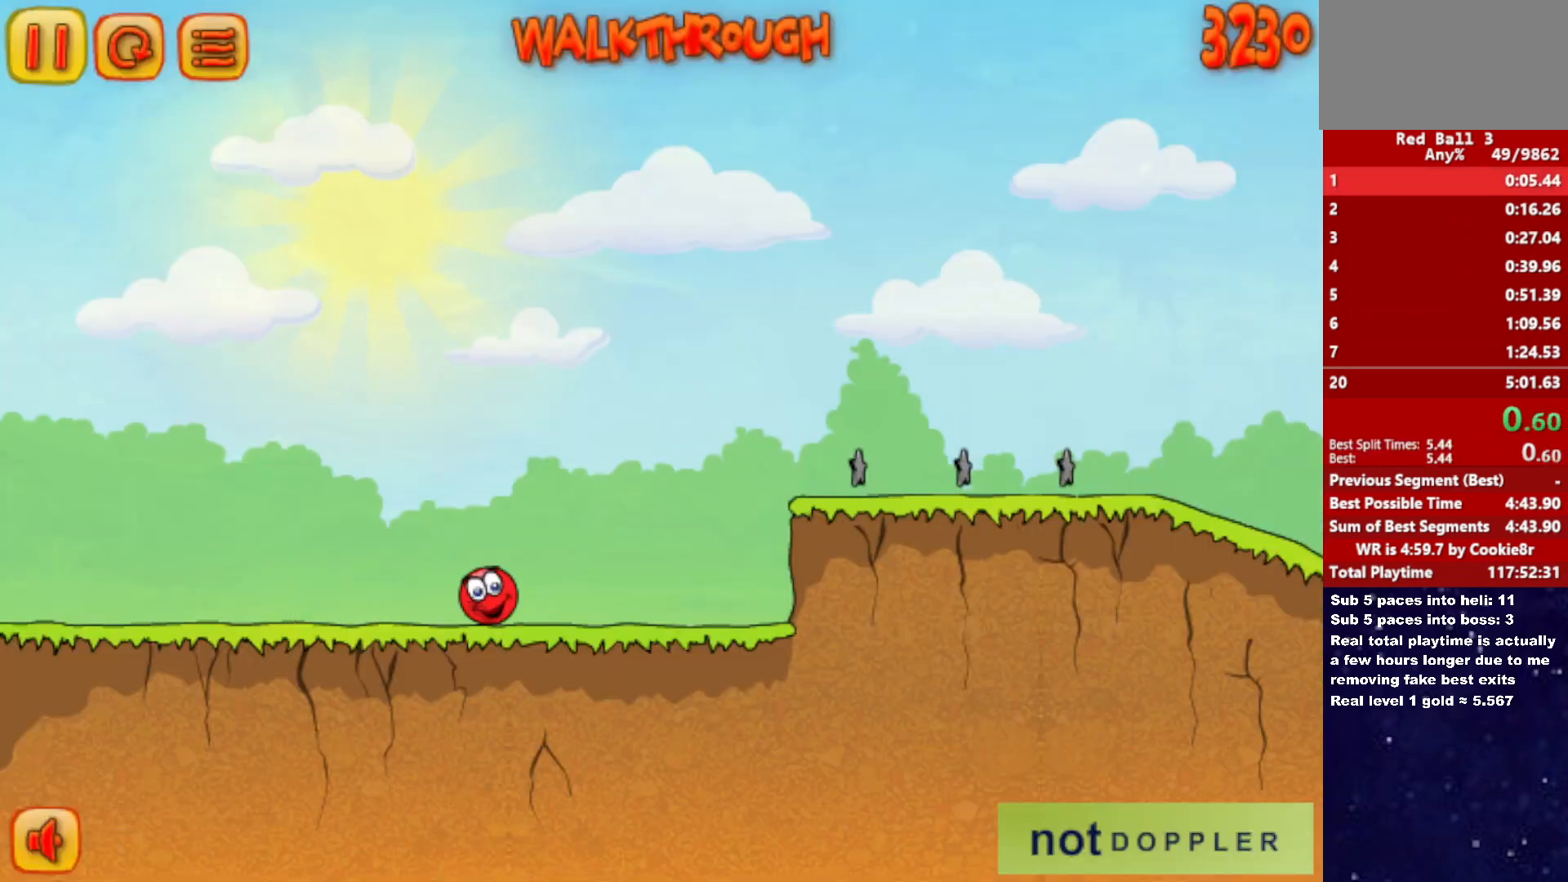
{"keys": ["right", "up"], "events": [[300, "up", "down"]]}
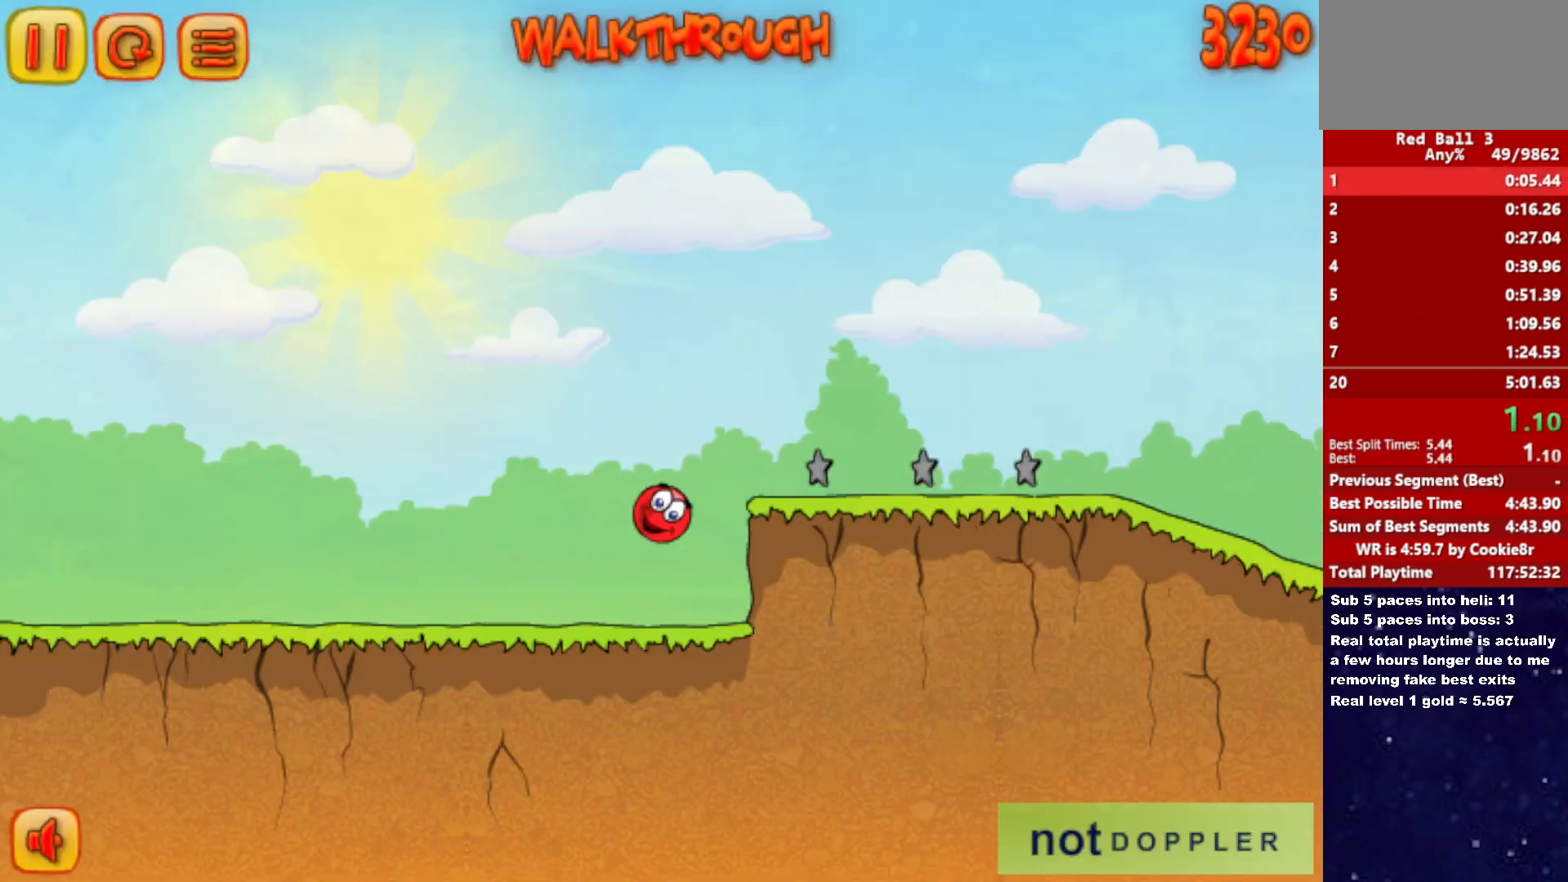
{"keys": ["right", "up"], "events": []}
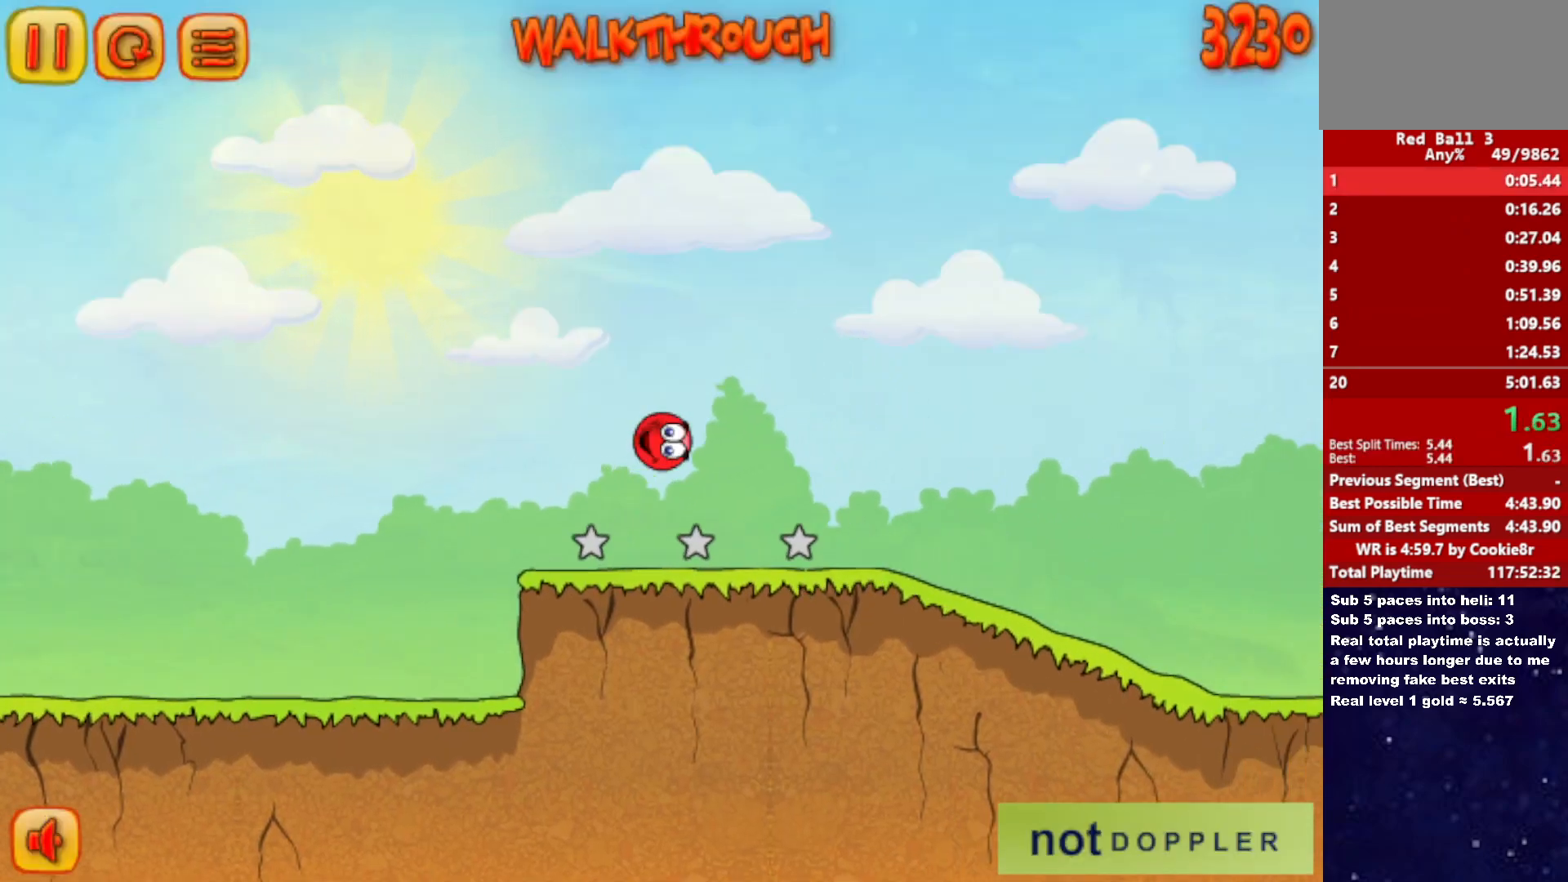
{"keys": ["right"], "events": [[117, "up", "up"]]}
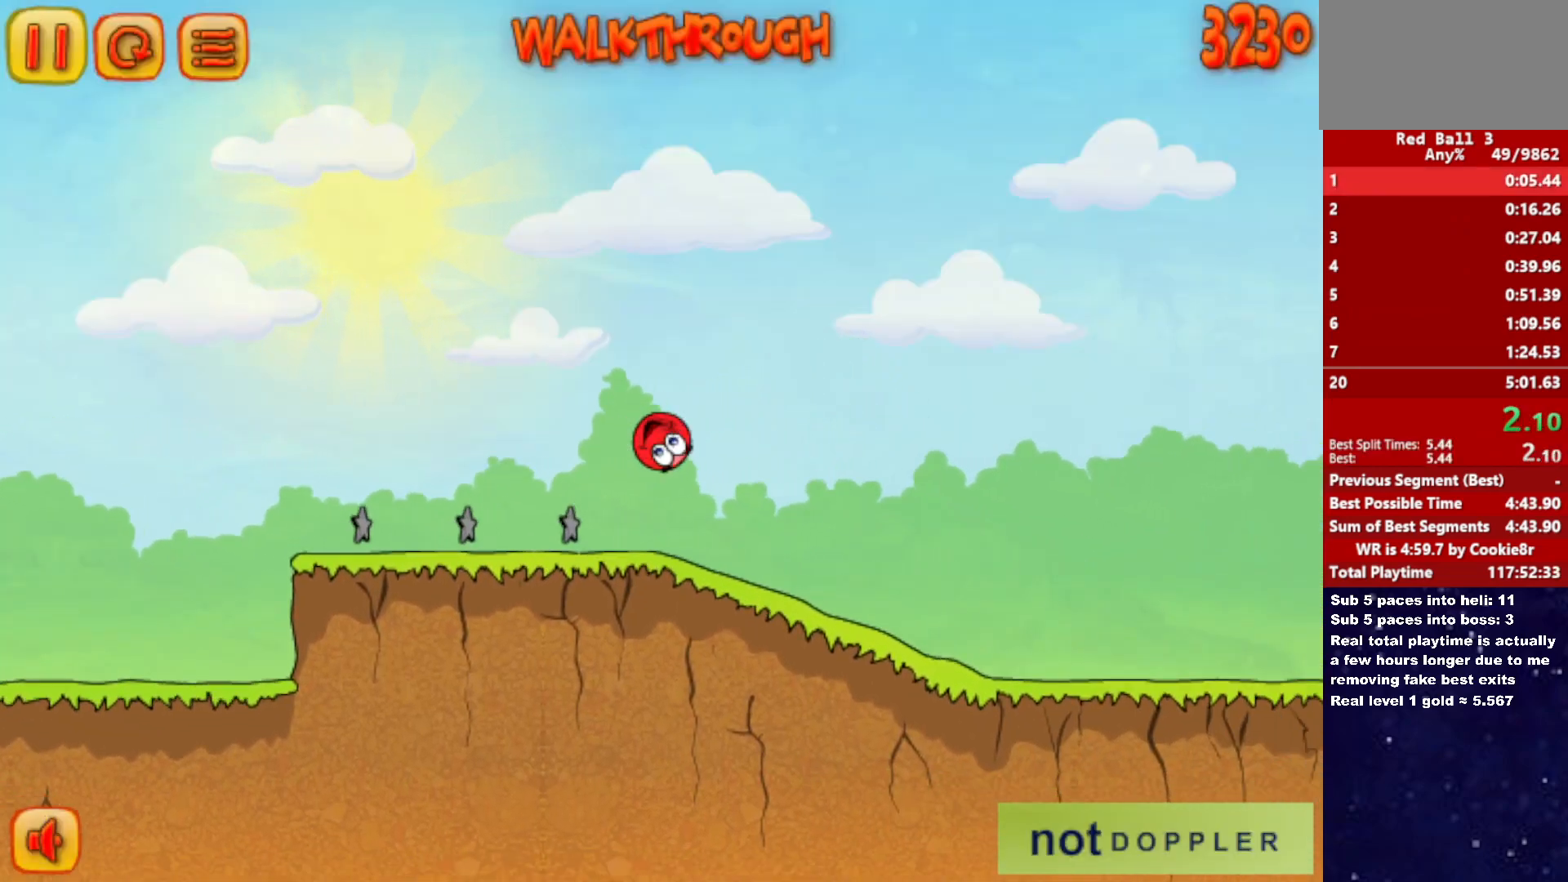
{"keys": ["right"], "events": []}
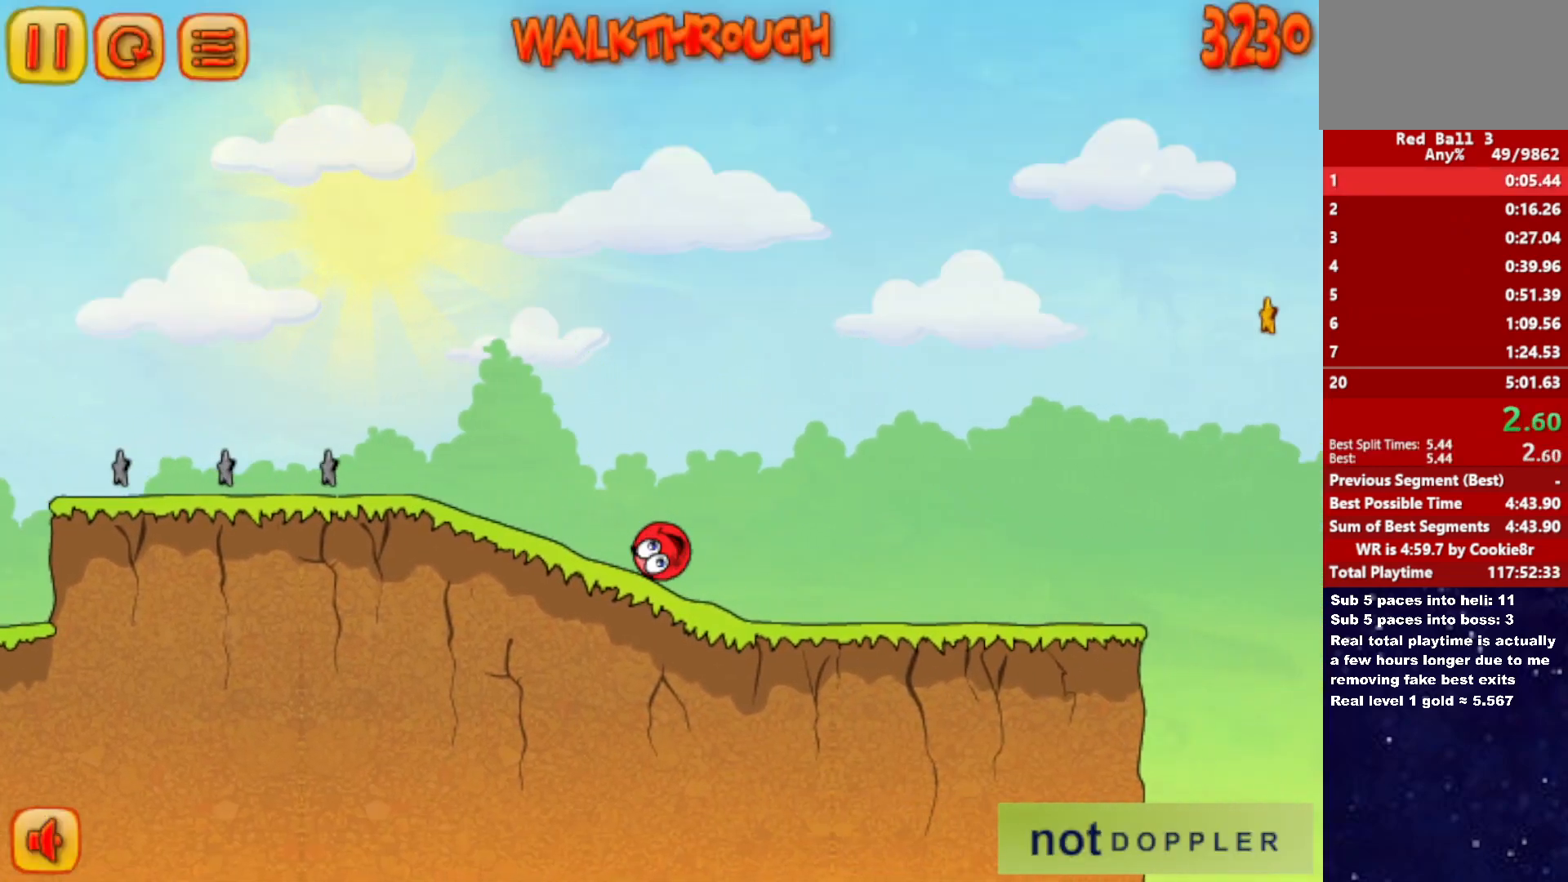
{"keys": ["right"], "events": []}
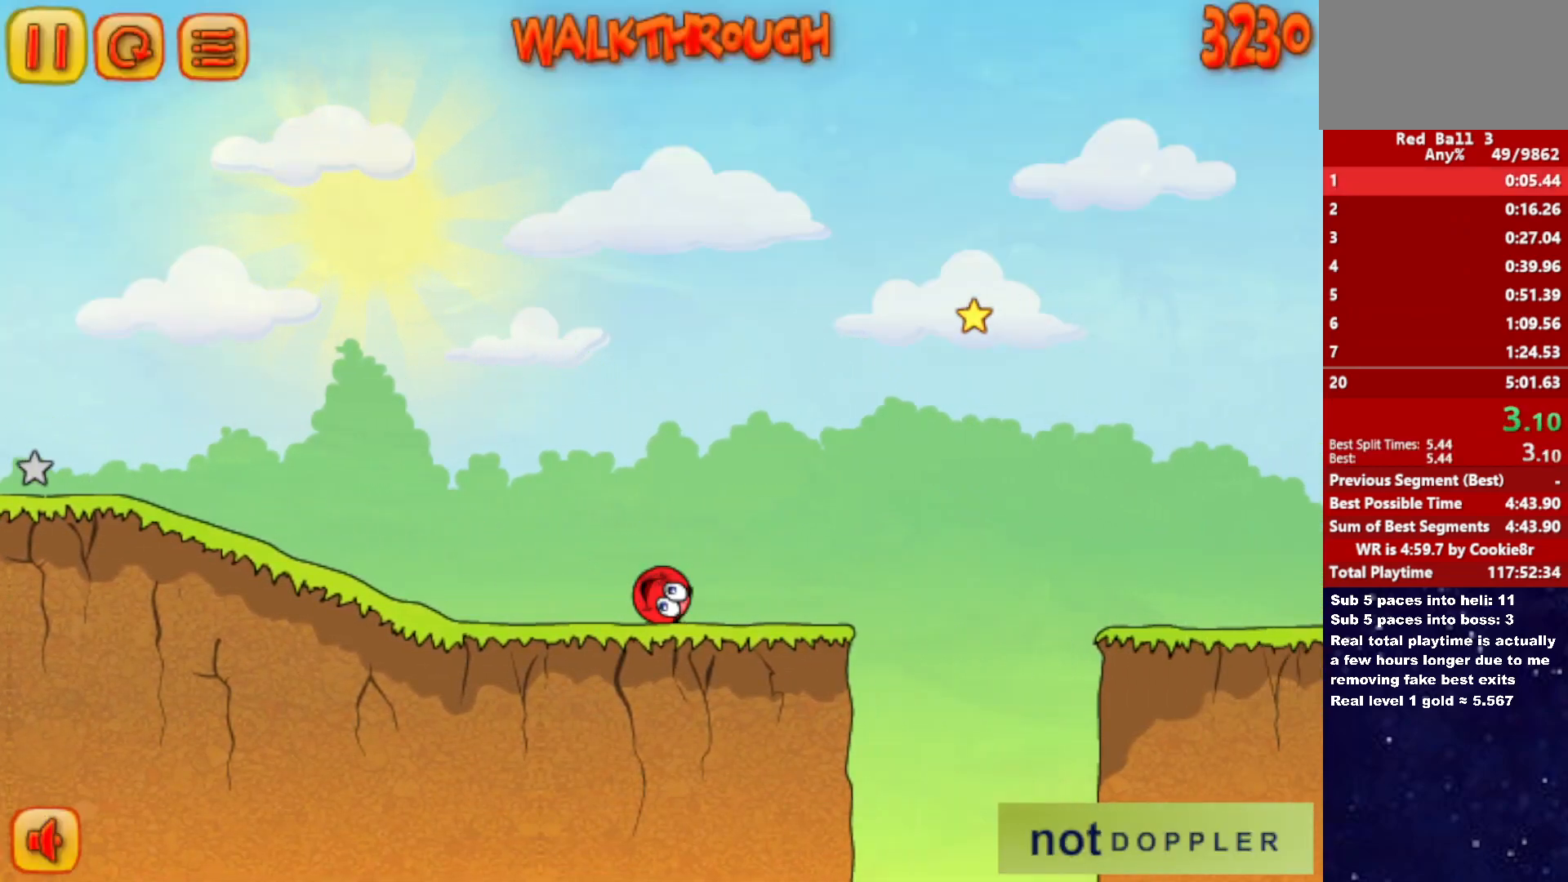
{"keys": ["right", "up"], "events": [[50, "up", "down"]]}
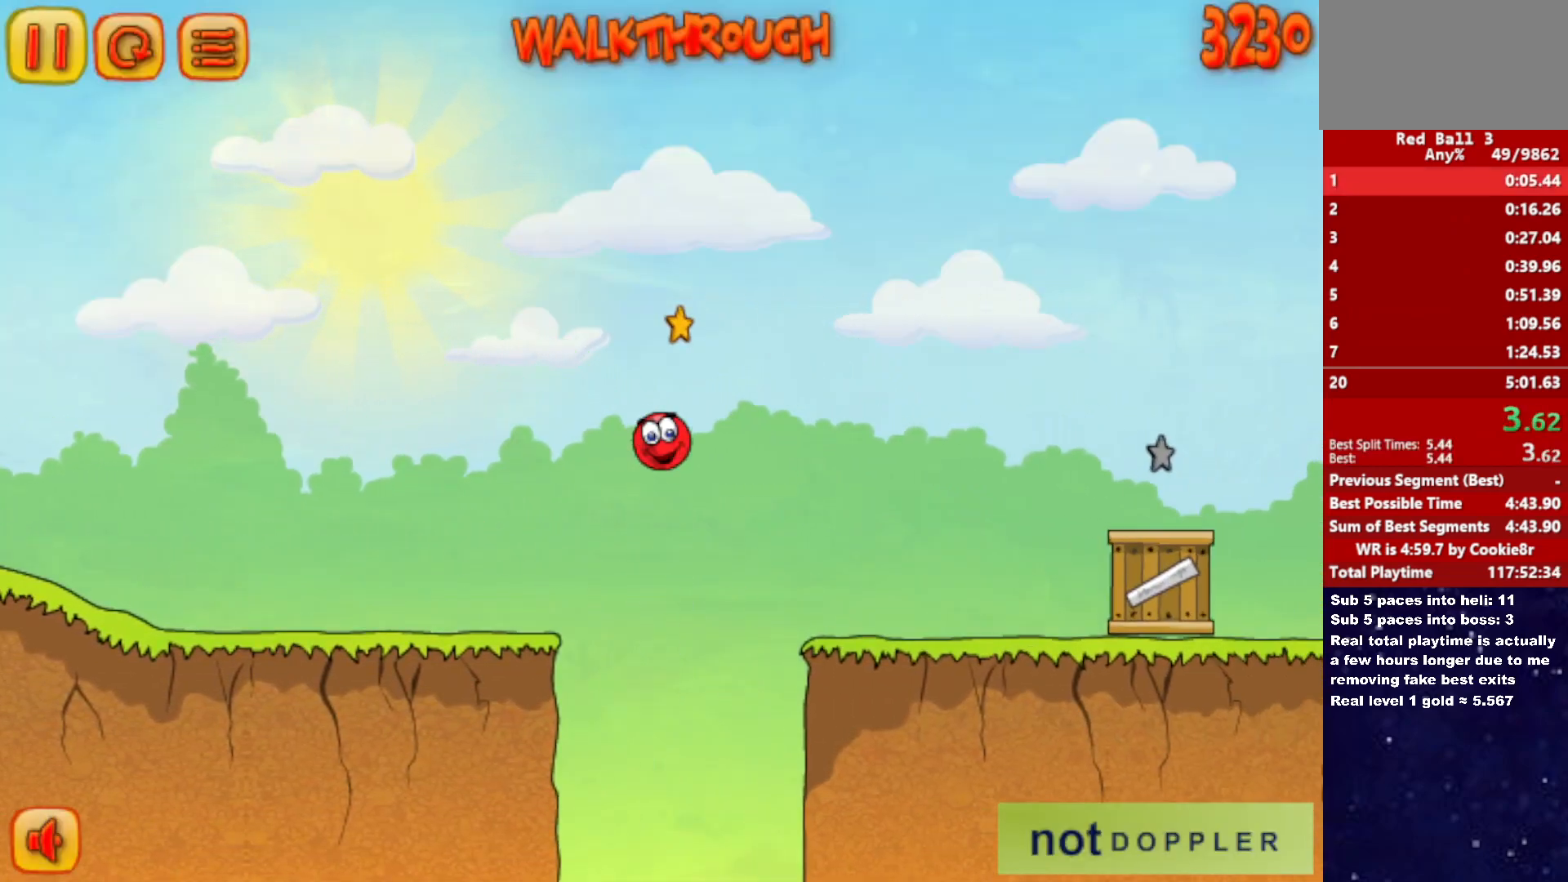
{"keys": ["right"], "events": [[383, "up", "up"]]}
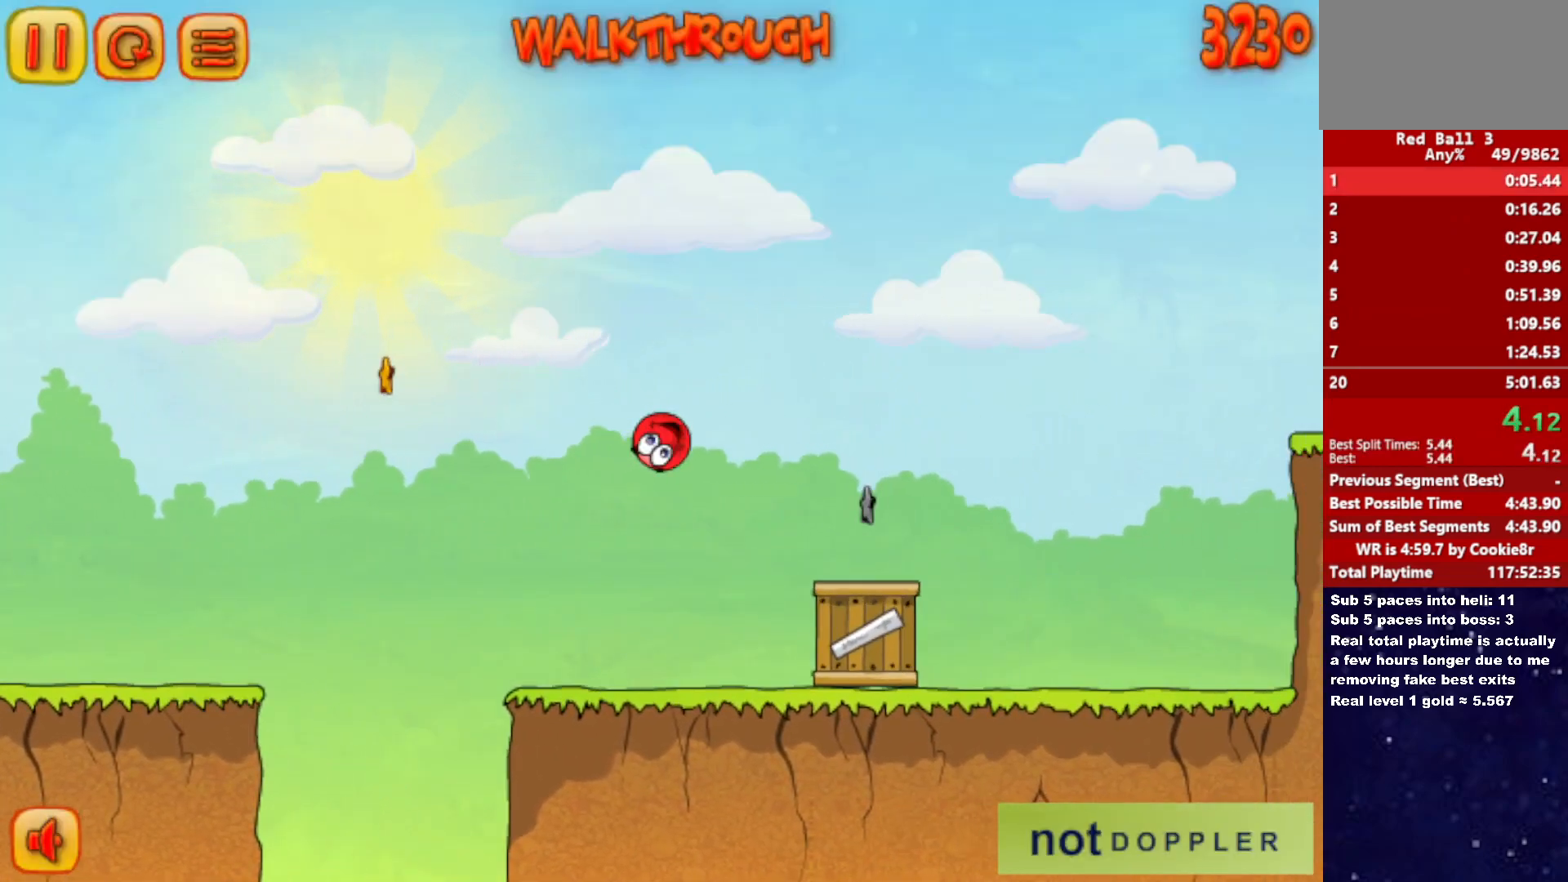
{"keys": ["right", "up"], "events": [[167, "up", "down"]]}
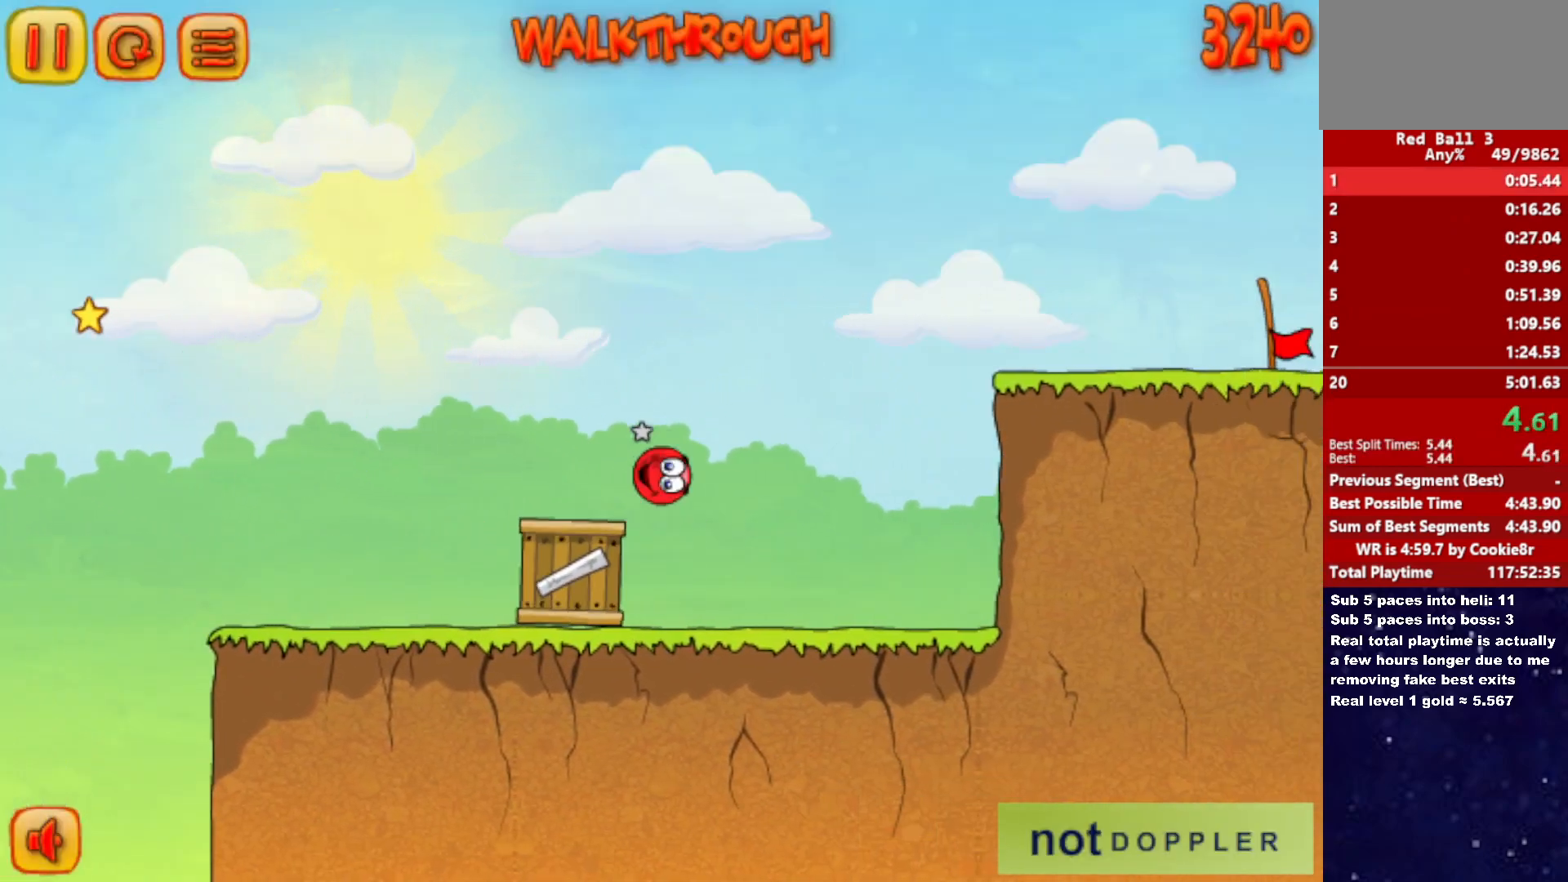
{"keys": ["right"], "events": [[350, "up", "up"]]}
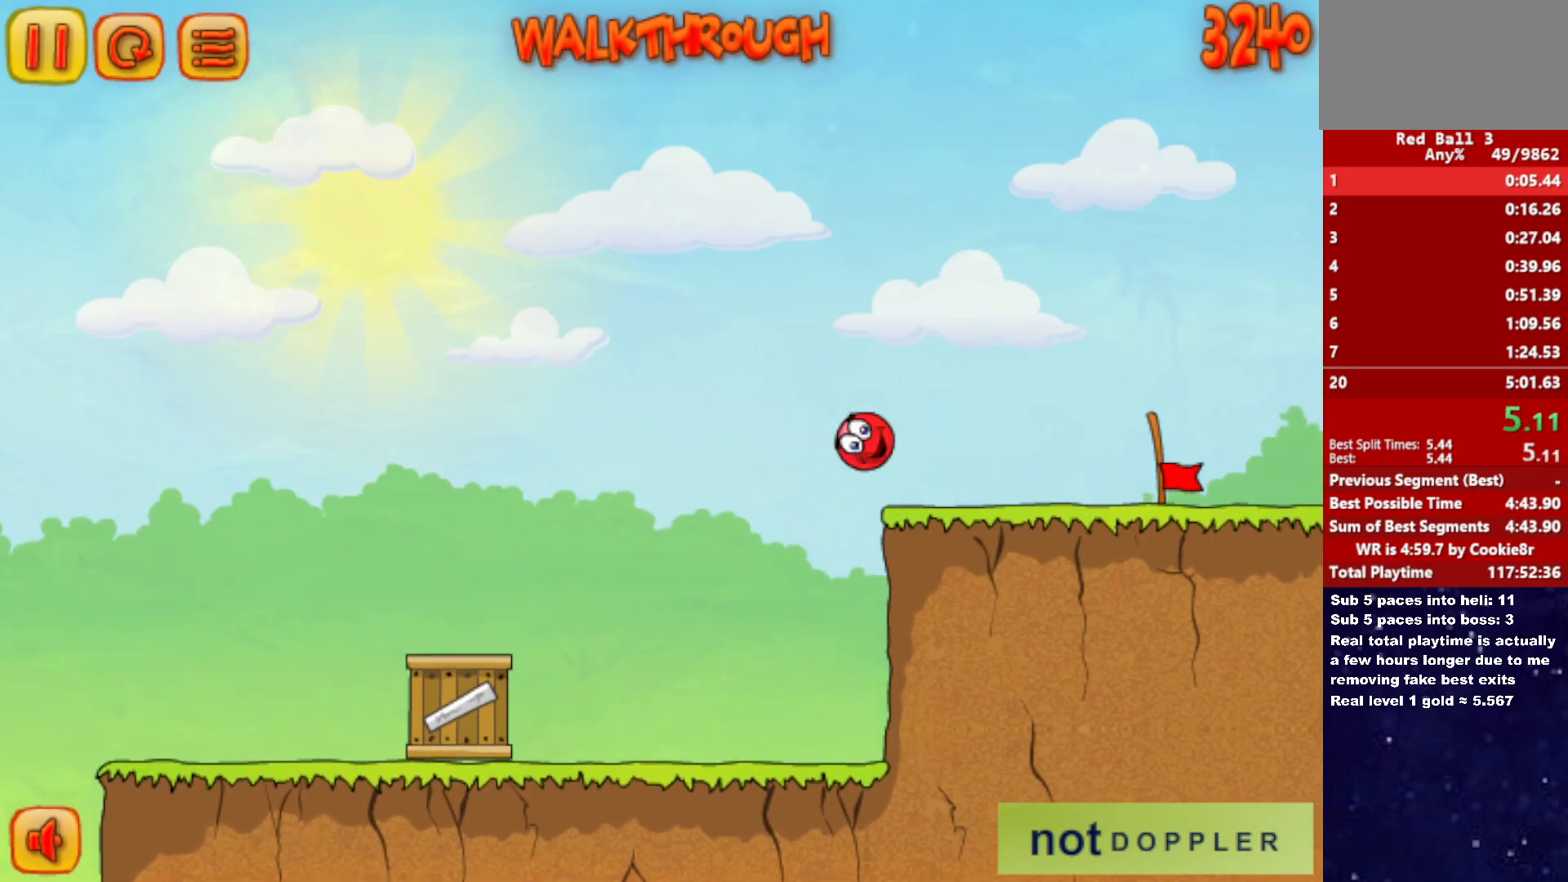
{"keys": ["right"], "events": []}